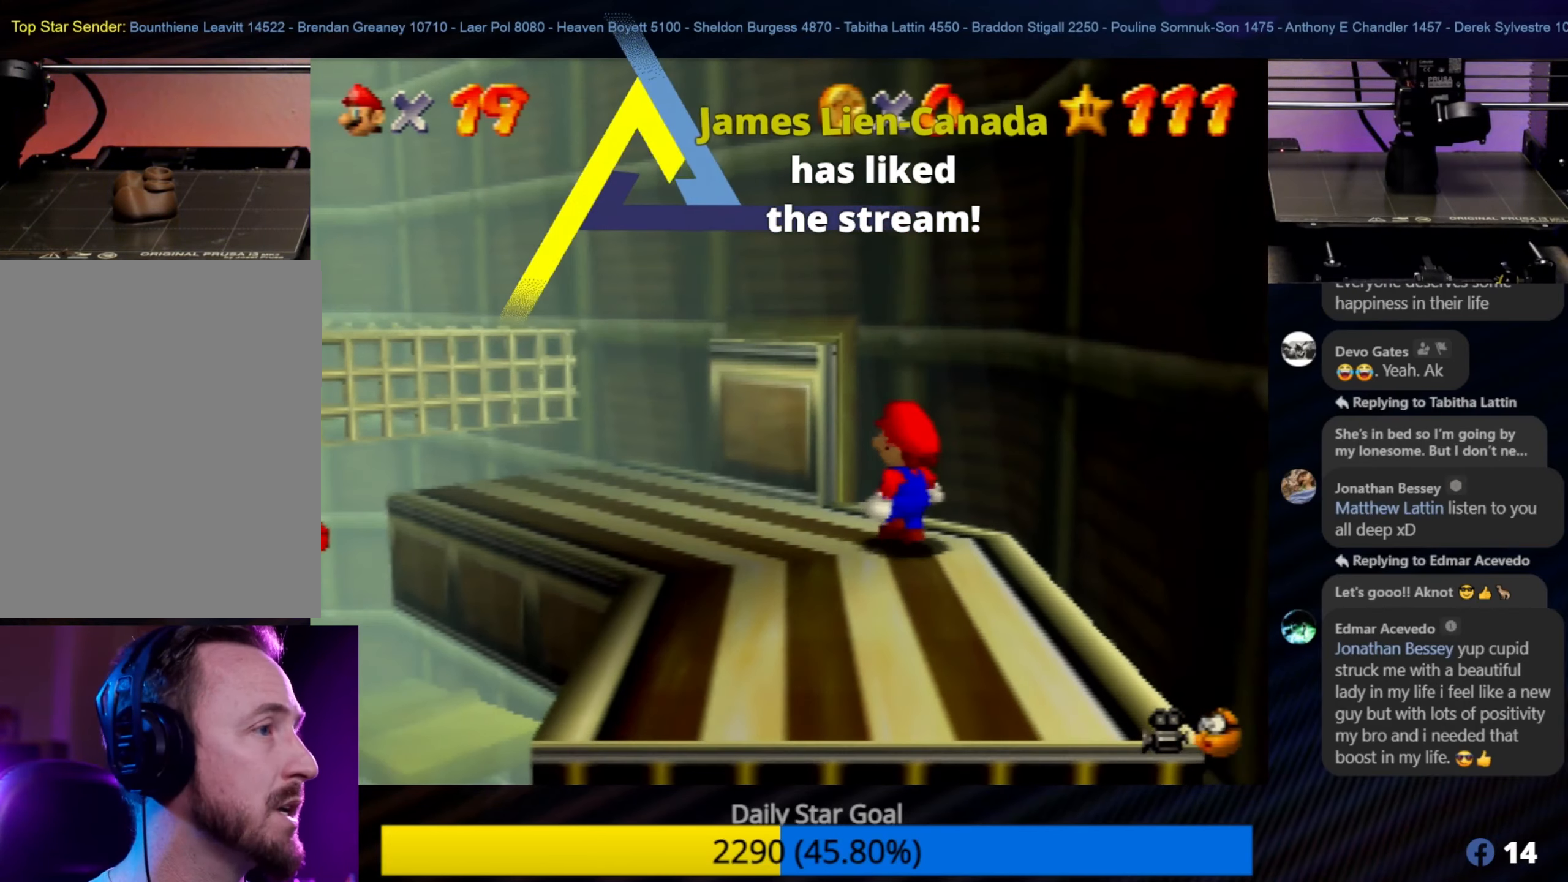
Gameplay with a controller (Nintendo layout); each line is a JSON object with the inputs held at the frame after it. "events" lists button and stick changes between this image and that frame as [ms after this image, input, new state], when the widget could be followed in between. Not read: L1 L3 R3.
{"buttons": [], "left_stick": "center", "events": []}
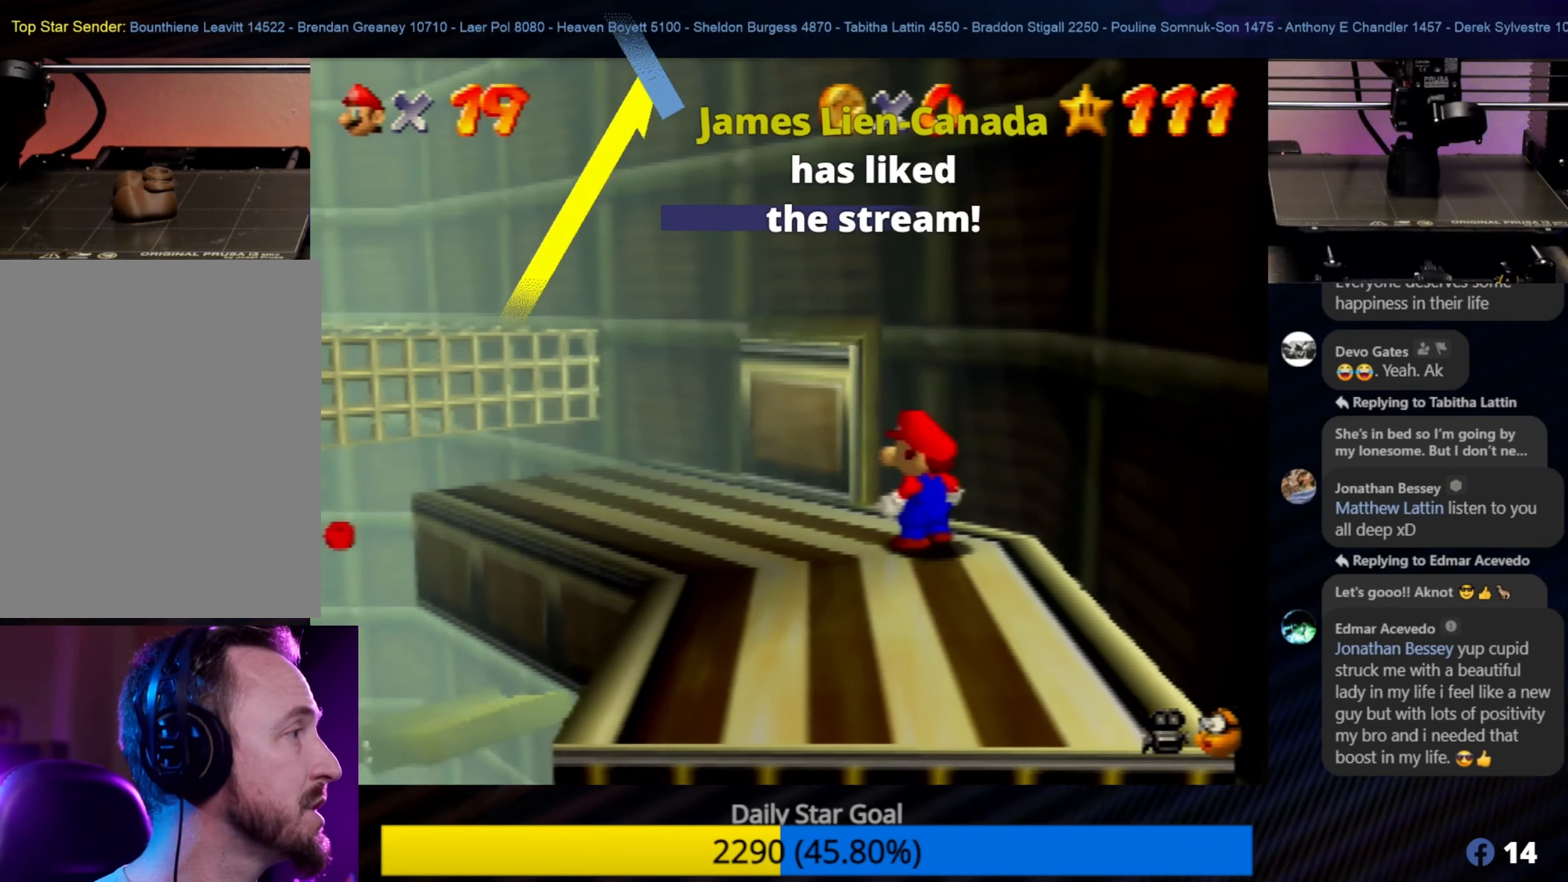
{"buttons": [], "left_stick": "up-left", "events": [[467, "left_stick", "up-left"]]}
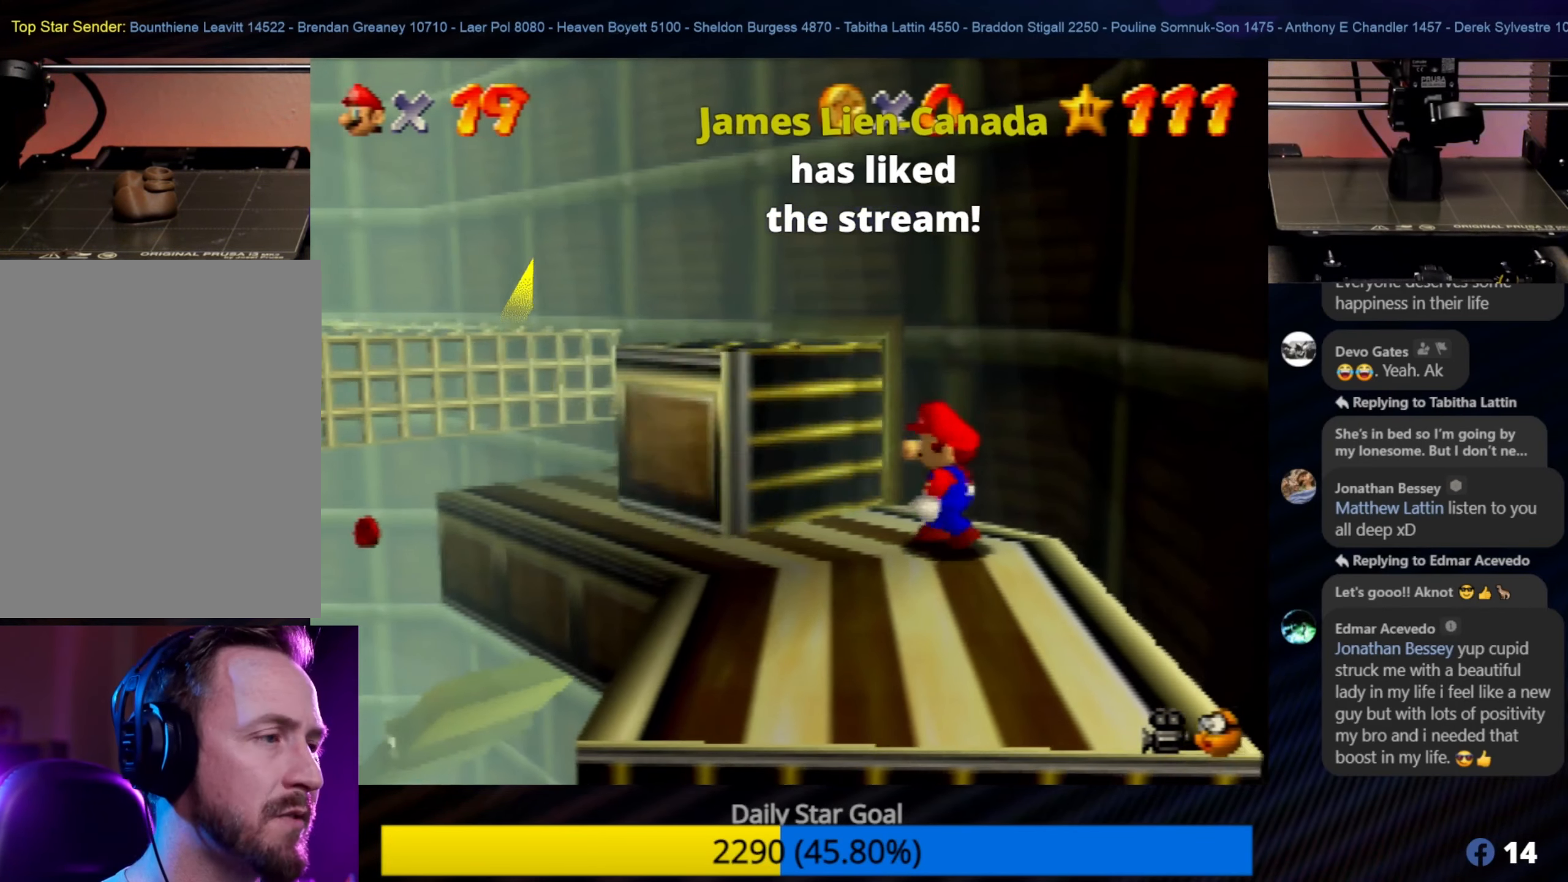
{"buttons": [], "left_stick": "center", "events": [[100, "left_stick", "center"]]}
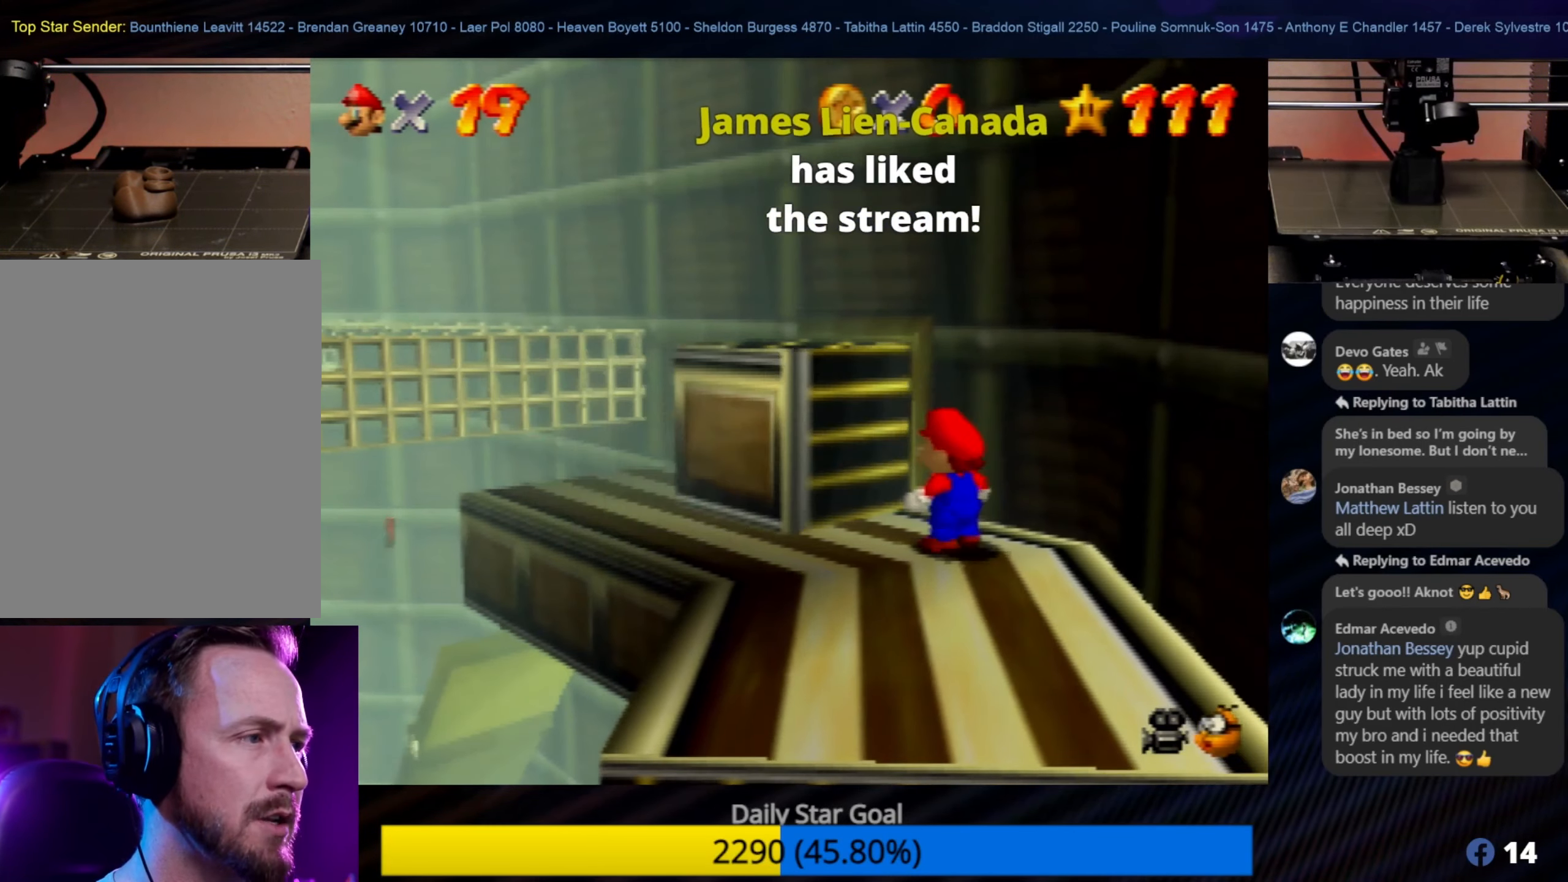
{"buttons": [], "left_stick": "up-left", "events": [[67, "left_stick", "left"], [250, "left_stick", "up-left"]]}
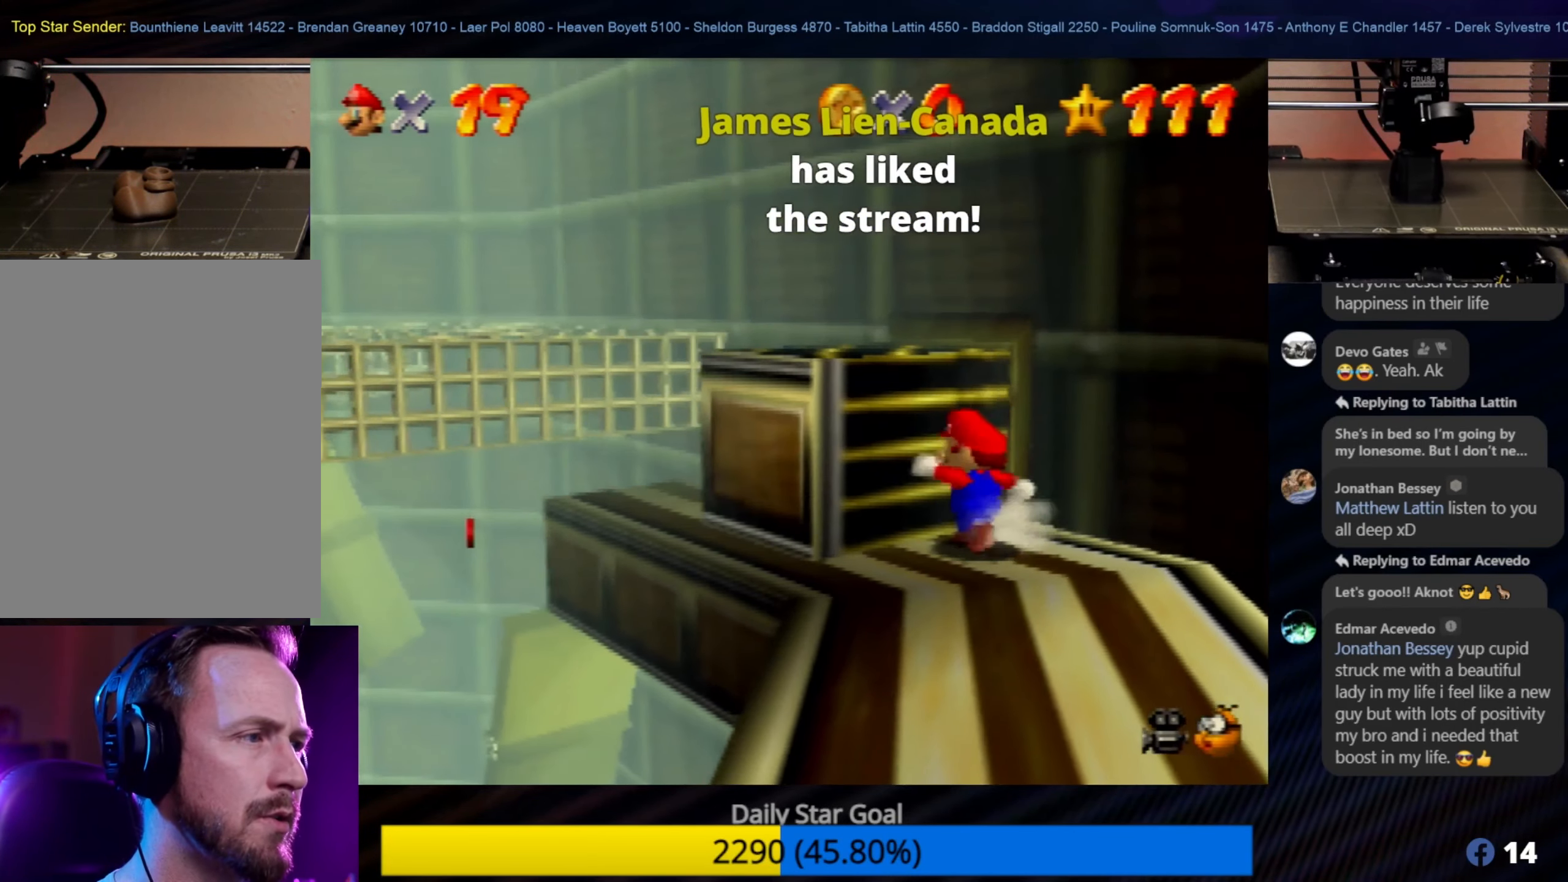
{"buttons": [], "left_stick": "center", "events": [[50, "left_stick", "center"]]}
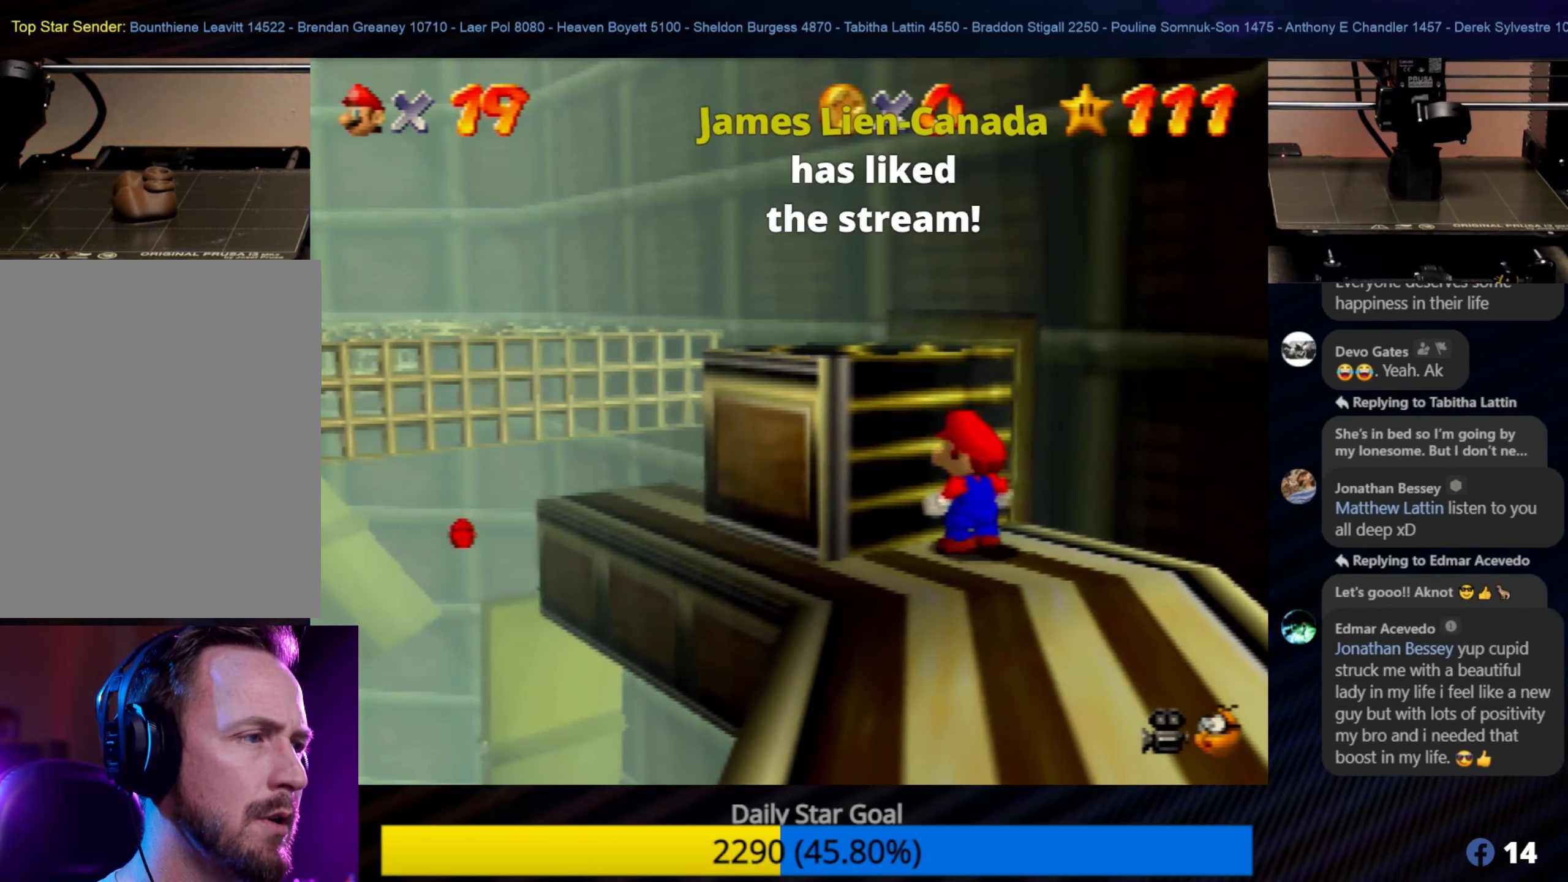
{"buttons": [], "left_stick": "center", "events": [[50, "left_stick", "left"], [117, "left_stick", "down-left"], [284, "left_stick", "center"]]}
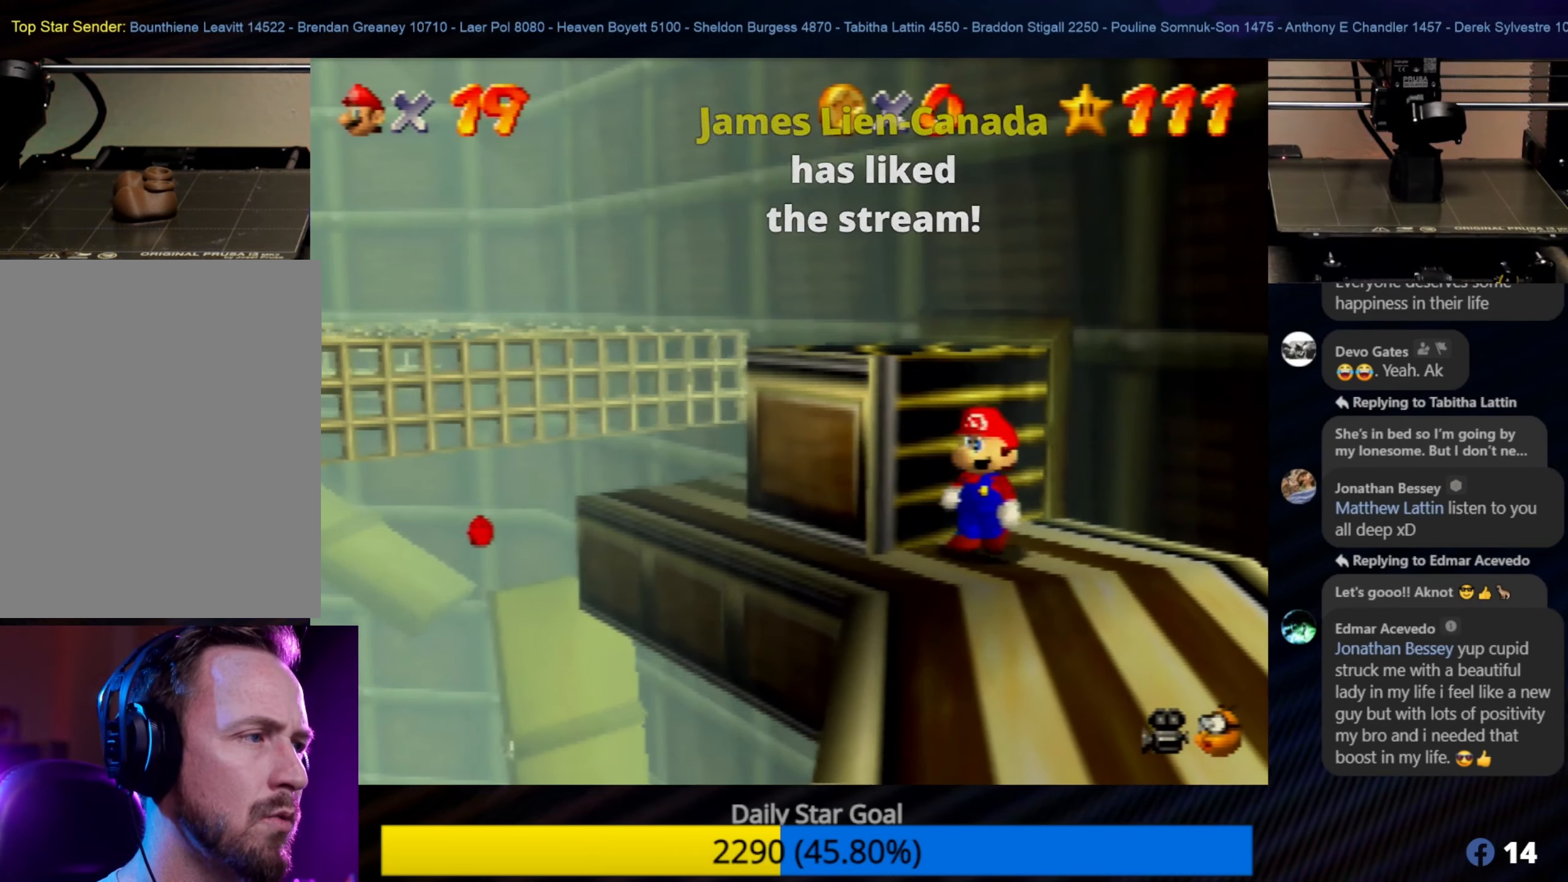
{"buttons": [], "left_stick": "center", "events": []}
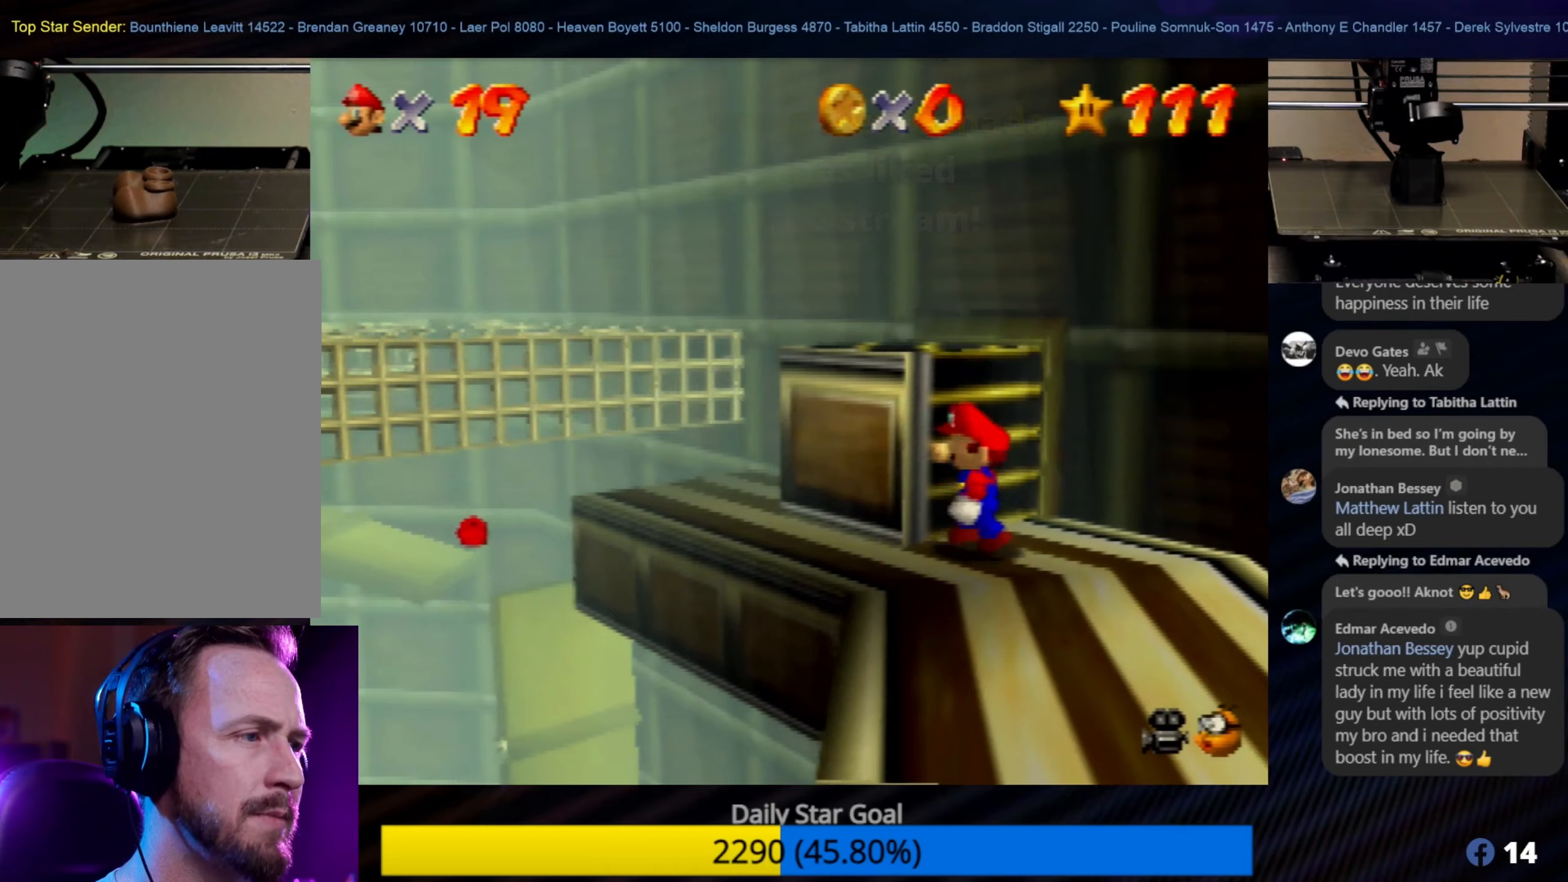
{"buttons": [], "left_stick": "up-left", "events": [[16, "left_stick", "up-left"]]}
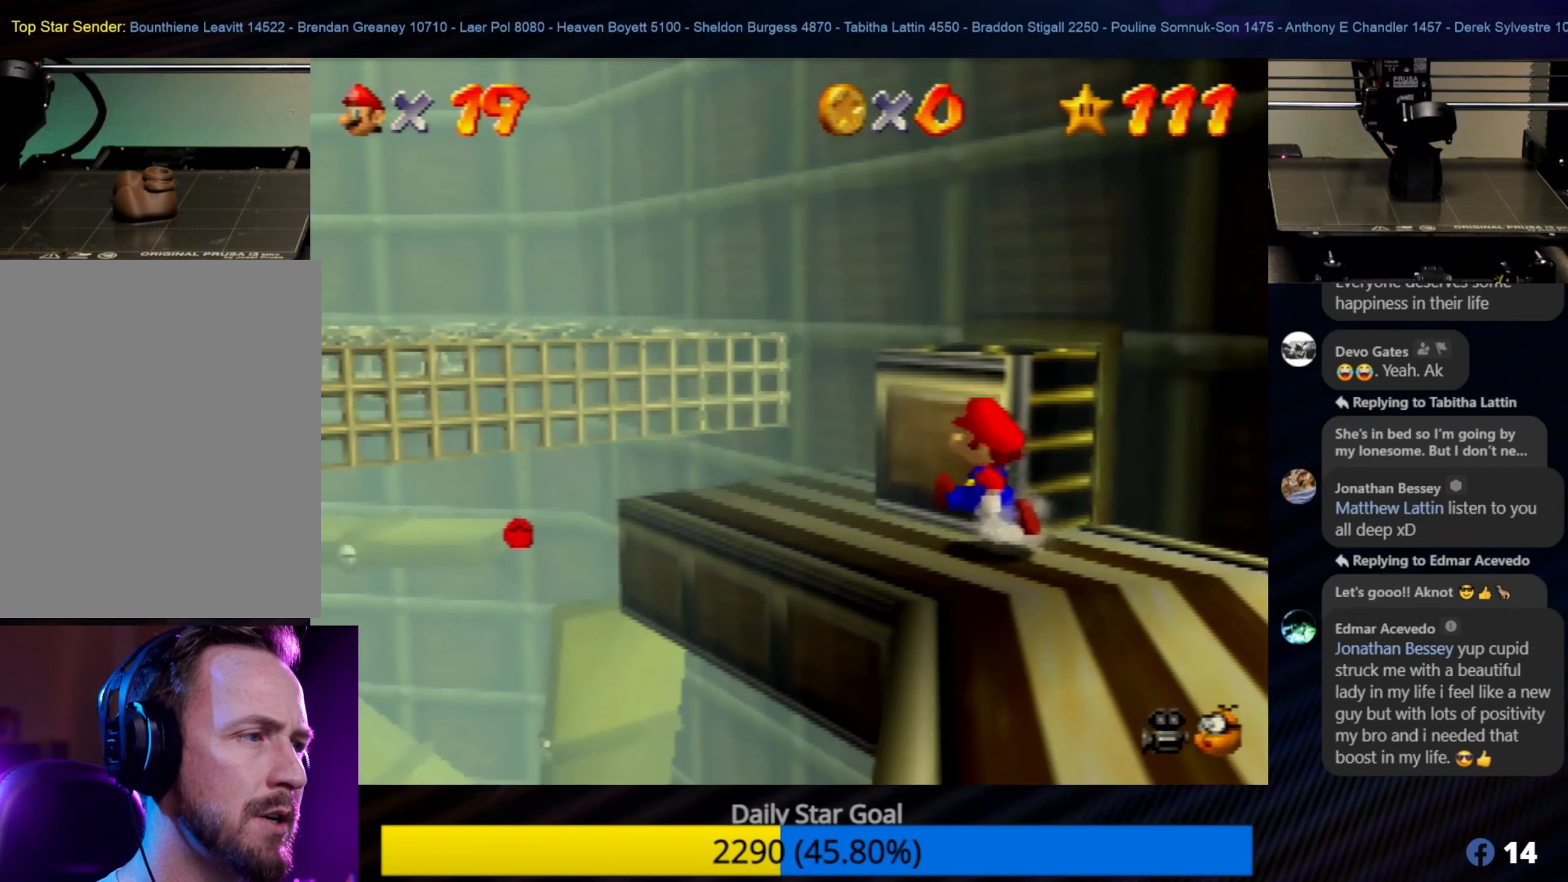
{"buttons": [], "left_stick": "up-left", "events": []}
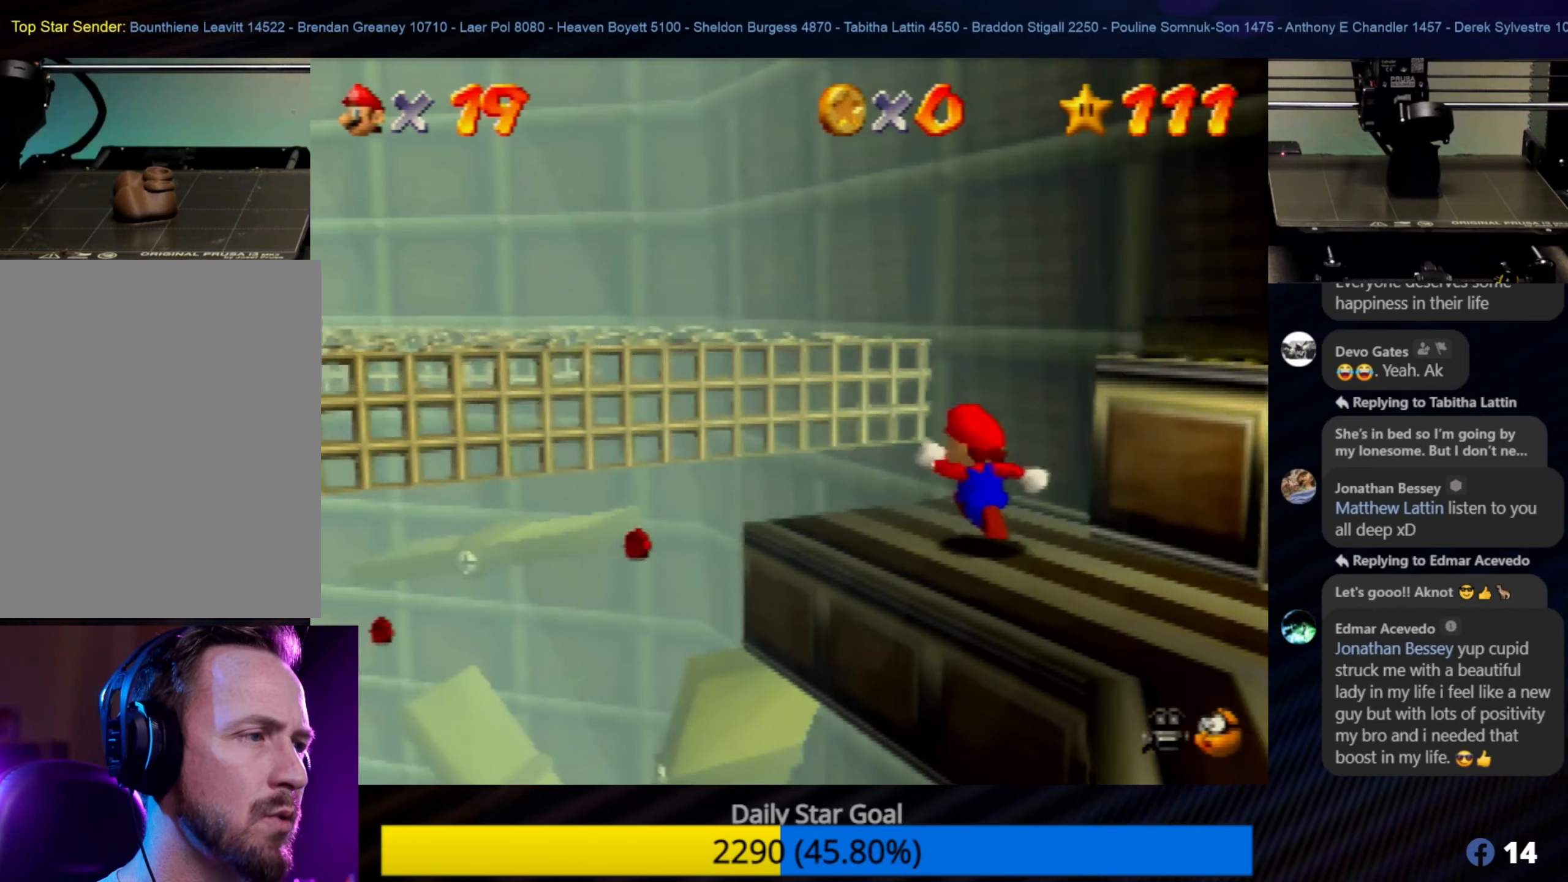
{"buttons": ["A"], "left_stick": "up-left", "events": [[116, "A", "down"]]}
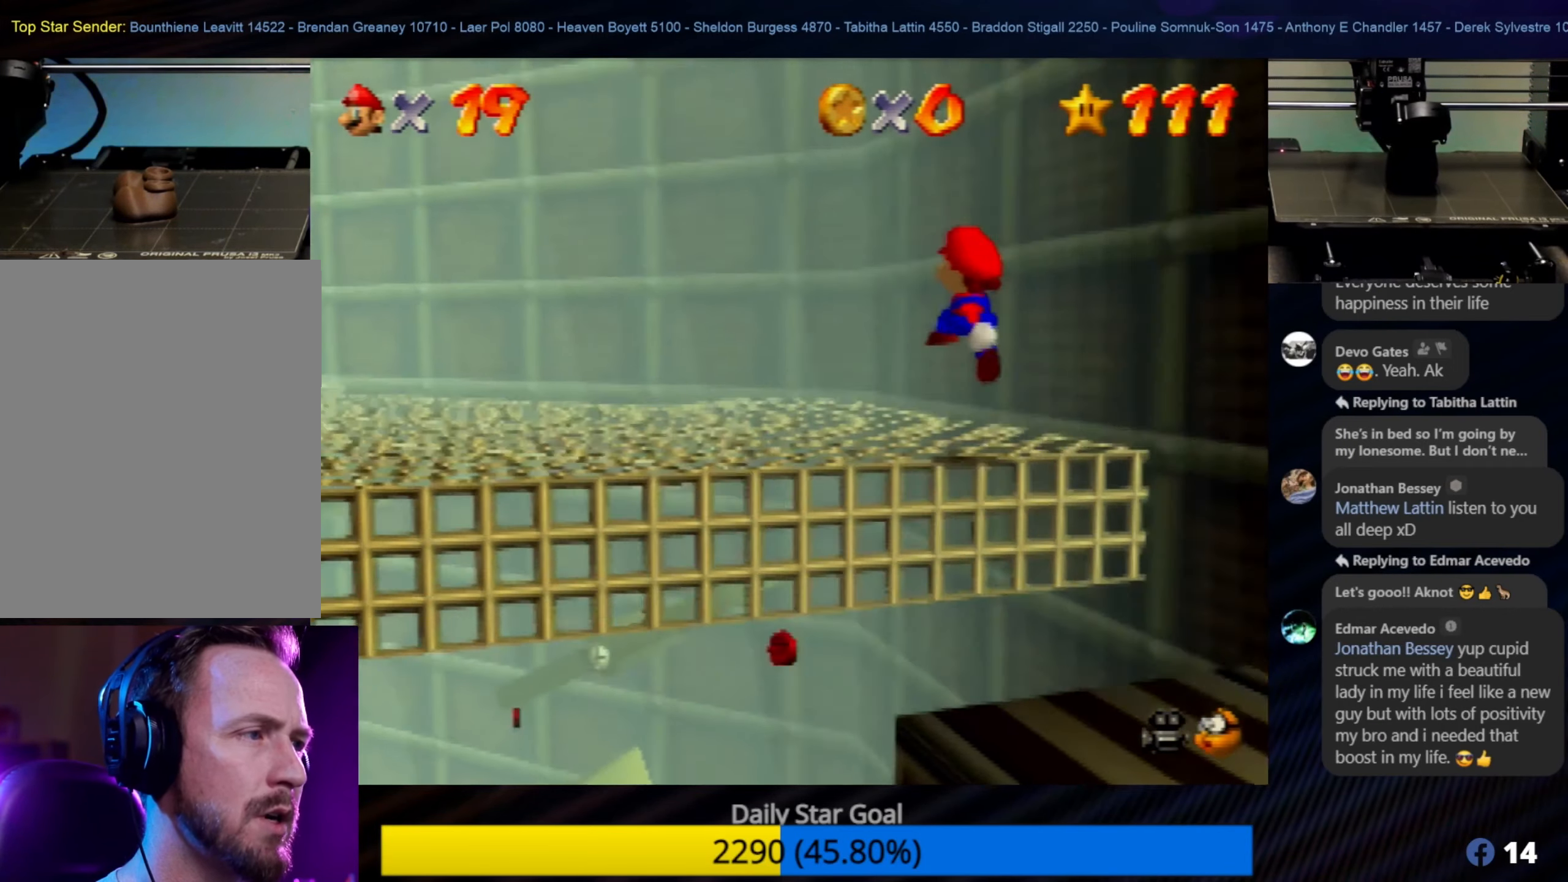
{"buttons": ["C_RIGHT"], "left_stick": "left", "events": [[33, "A", "up"], [83, "left_stick", "center"], [316, "left_stick", "left"], [483, "C_RIGHT", "down"]]}
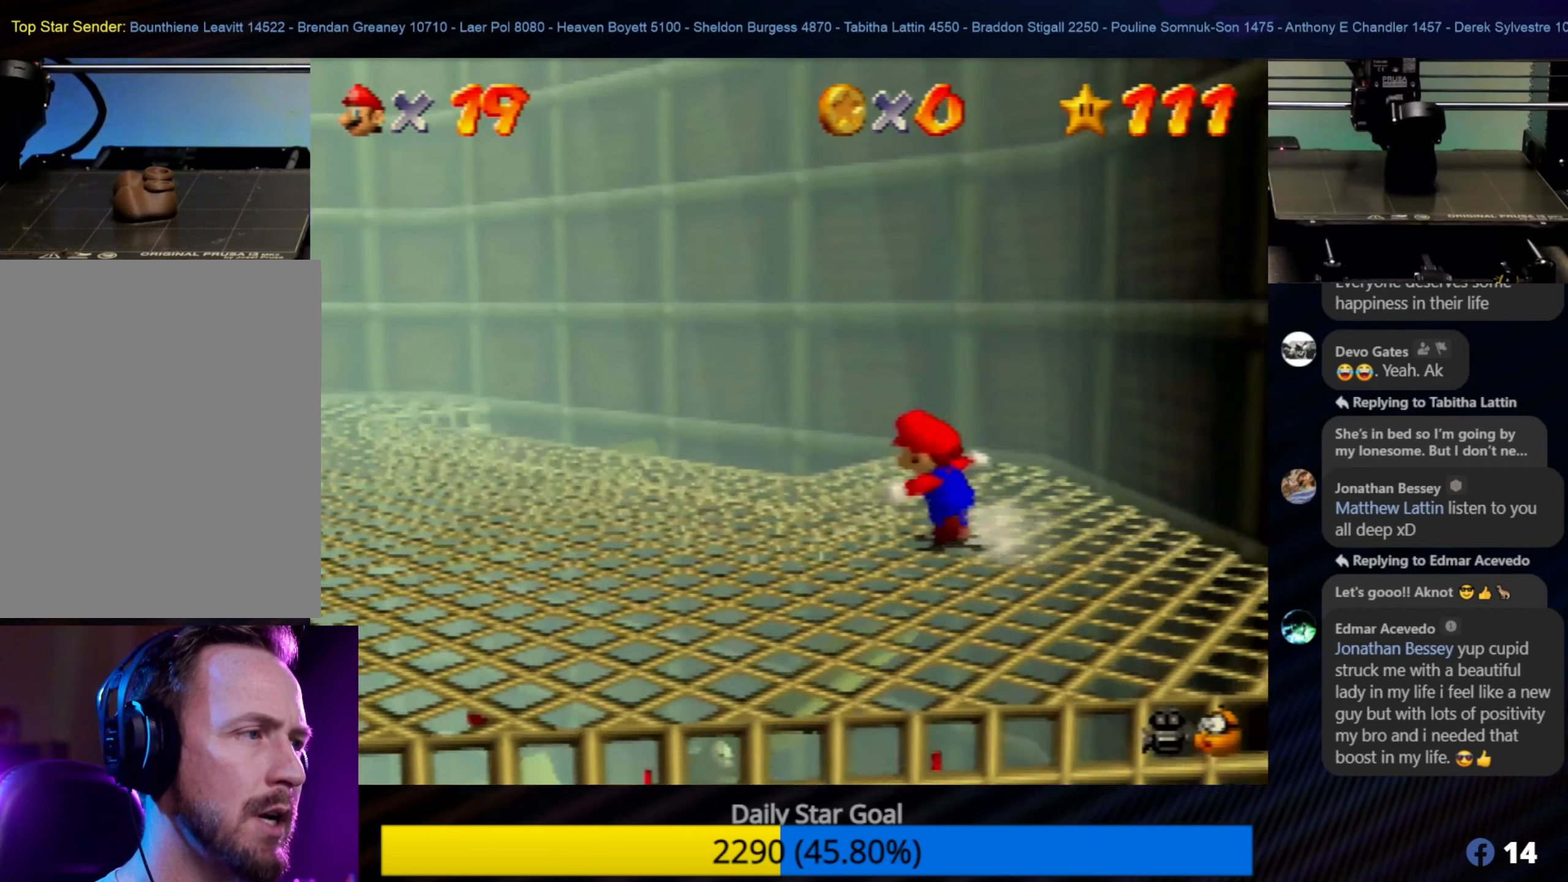
{"buttons": [], "left_stick": "left", "events": [[16, "left_stick", "center"], [150, "C_RIGHT", "up"], [350, "left_stick", "left"]]}
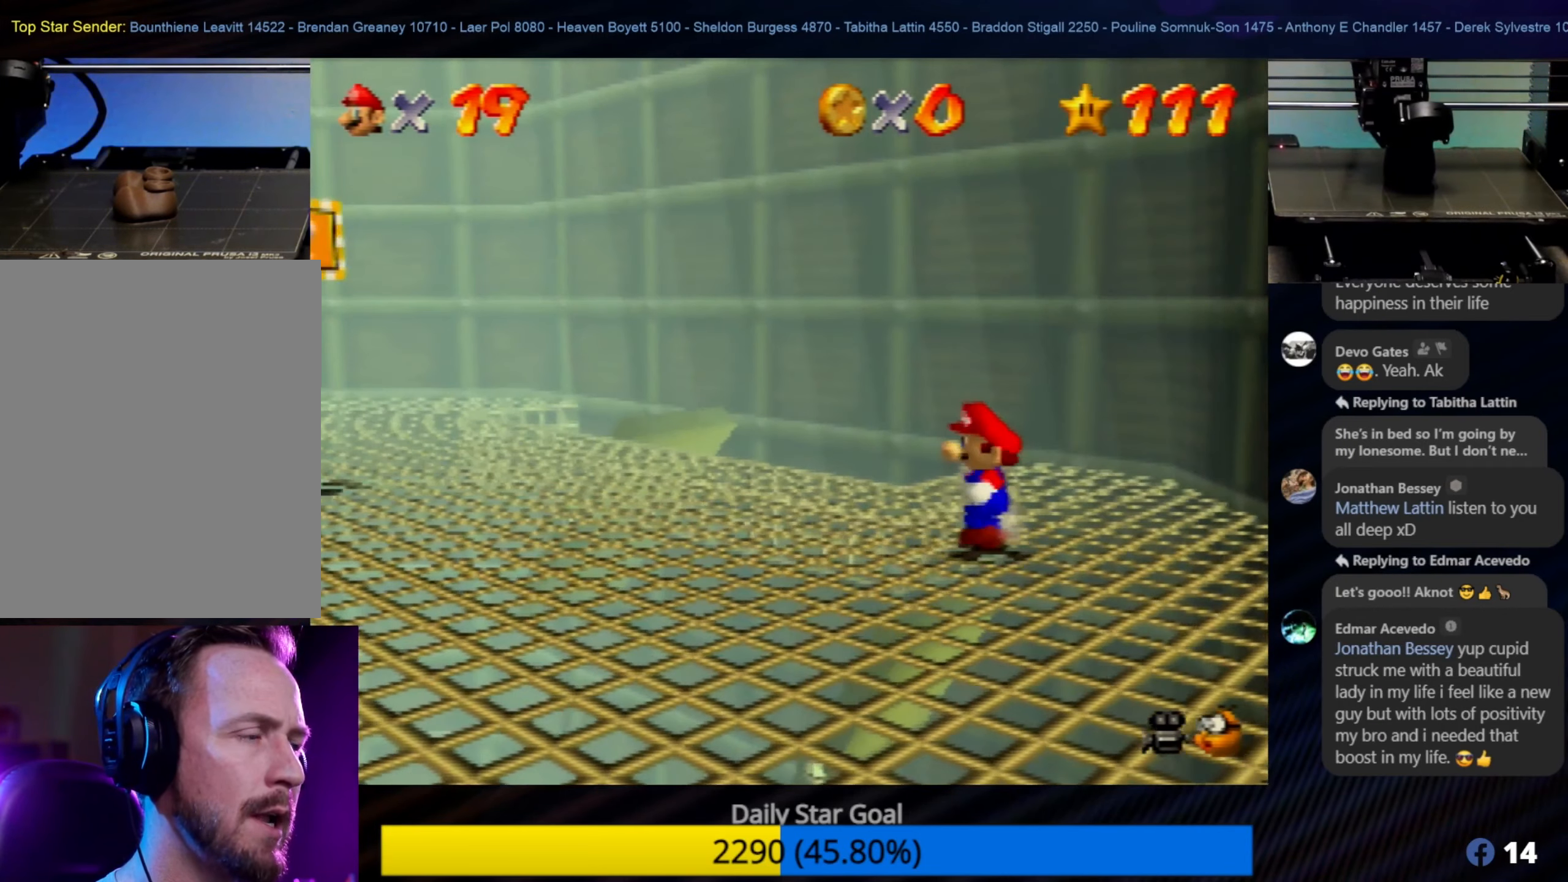
{"buttons": [], "left_stick": "center", "events": [[83, "left_stick", "center"], [116, "C_UP", "down"], [266, "C_UP", "up"]]}
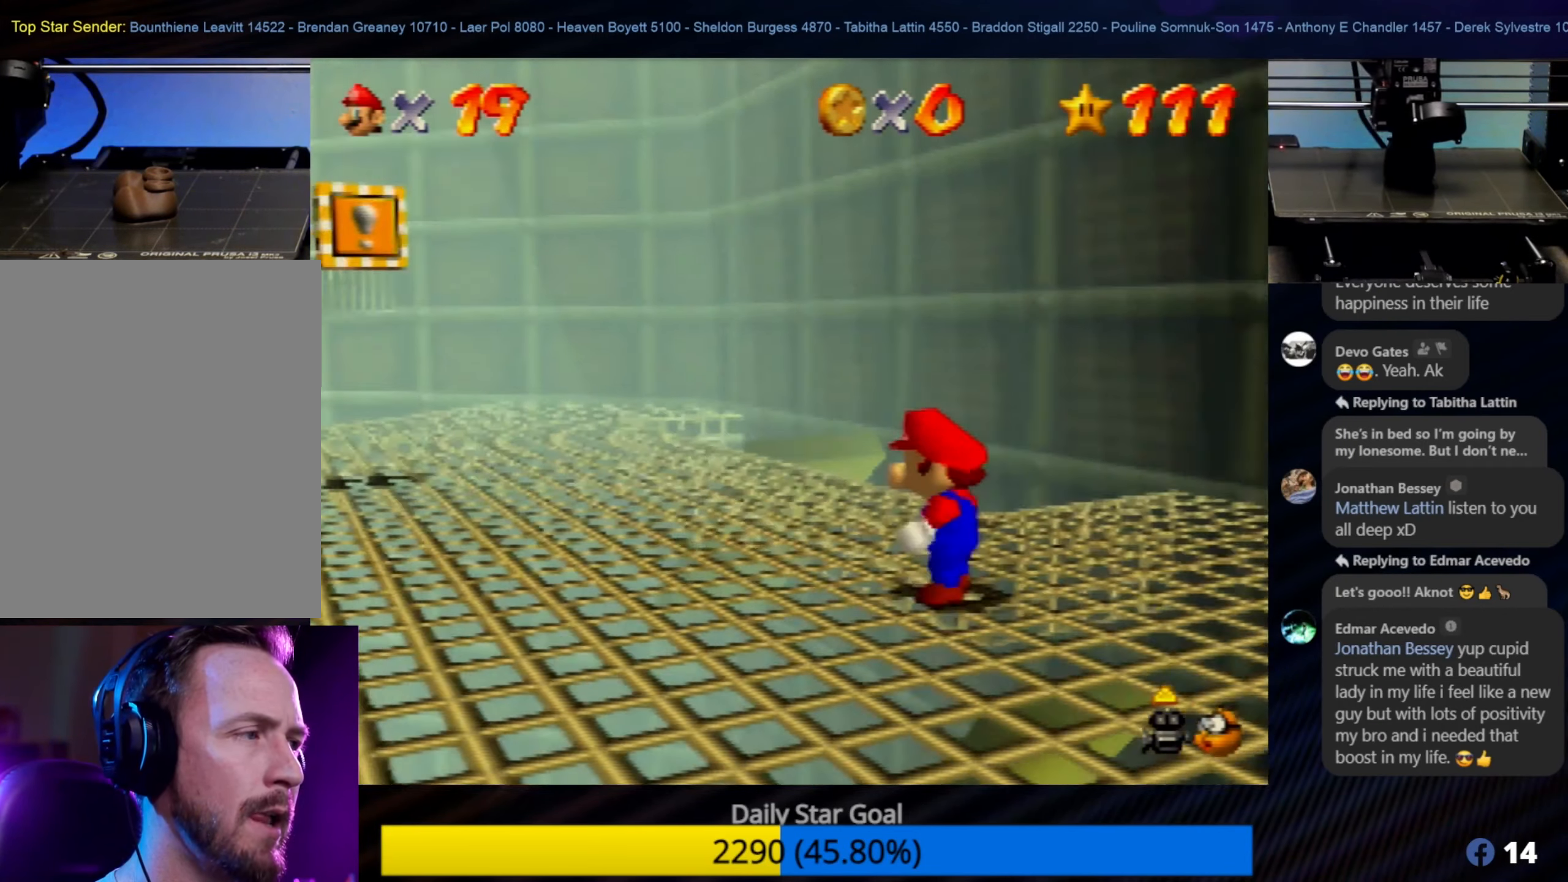
{"buttons": [], "left_stick": "center", "events": []}
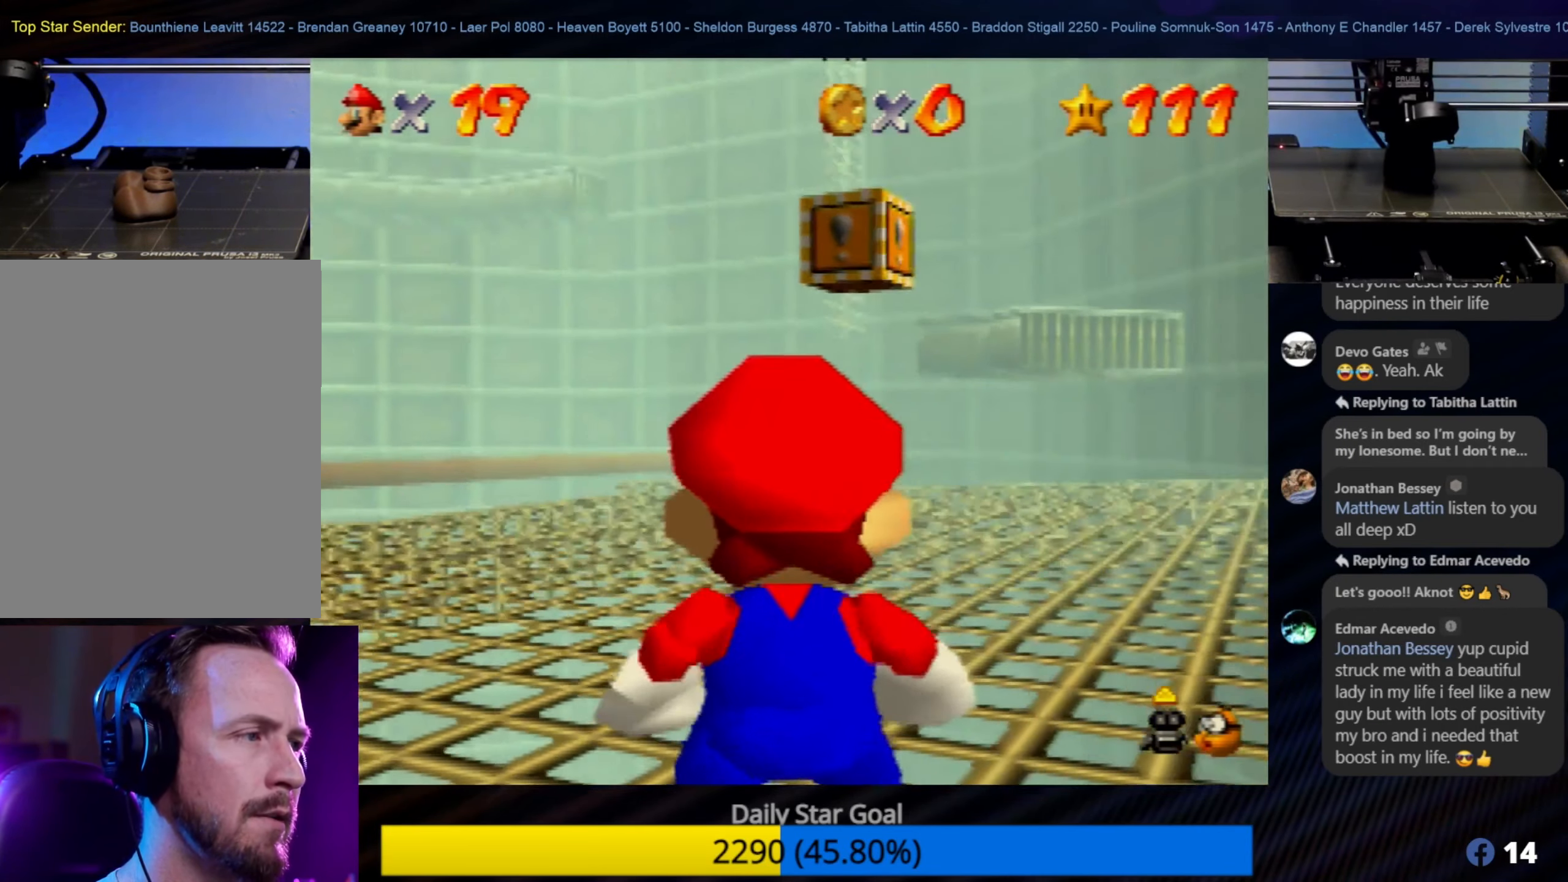
{"buttons": ["C_UP"], "left_stick": "center", "events": [[416, "C_UP", "down"]]}
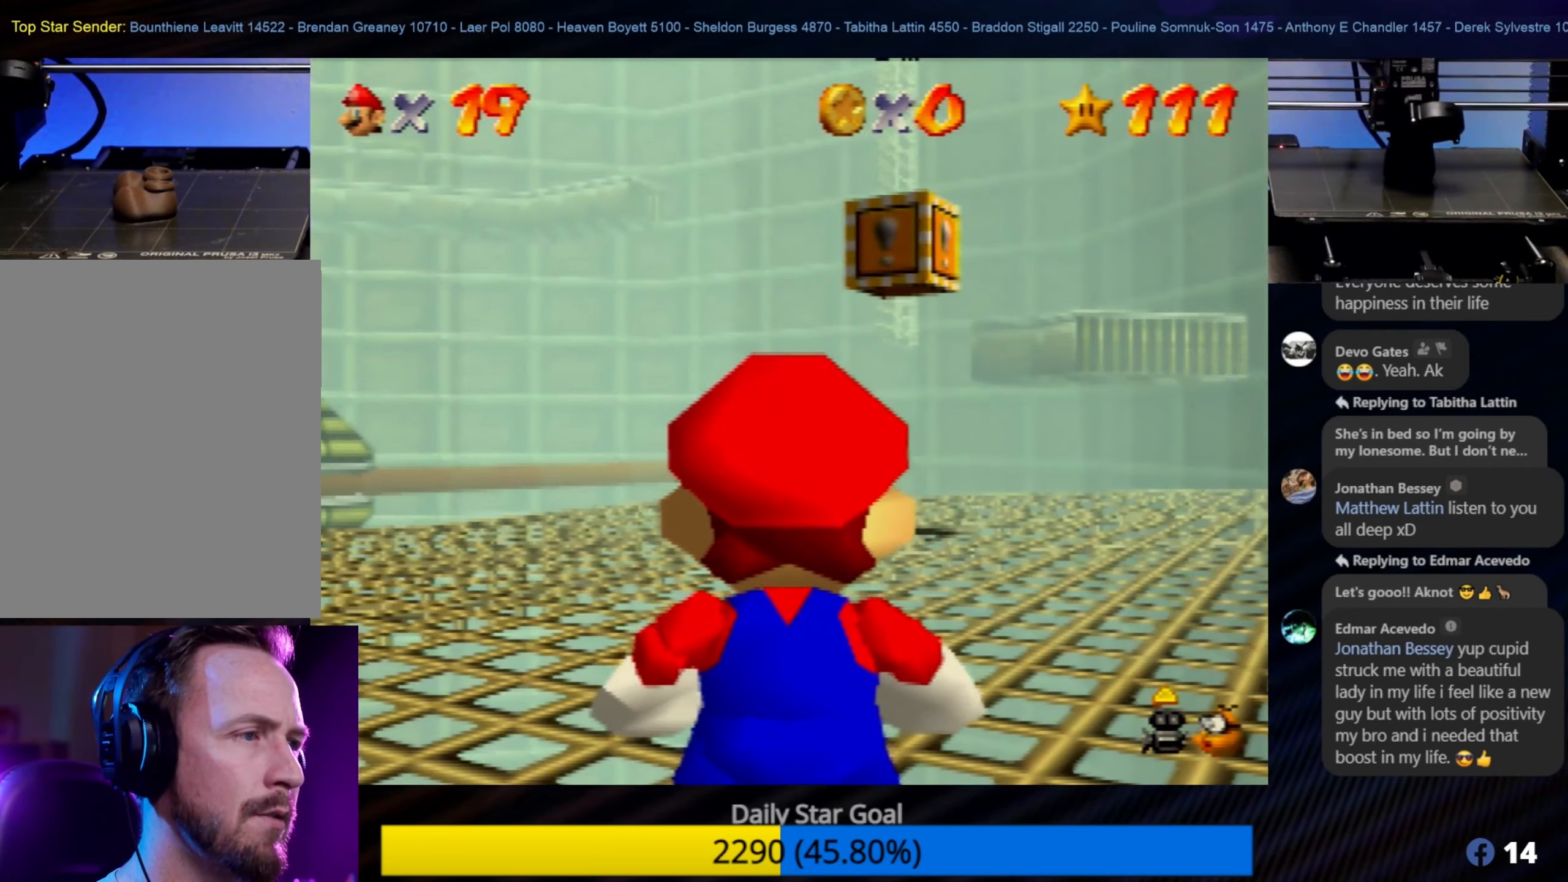
{"buttons": [], "left_stick": "center", "events": [[33, "C_UP", "up"]]}
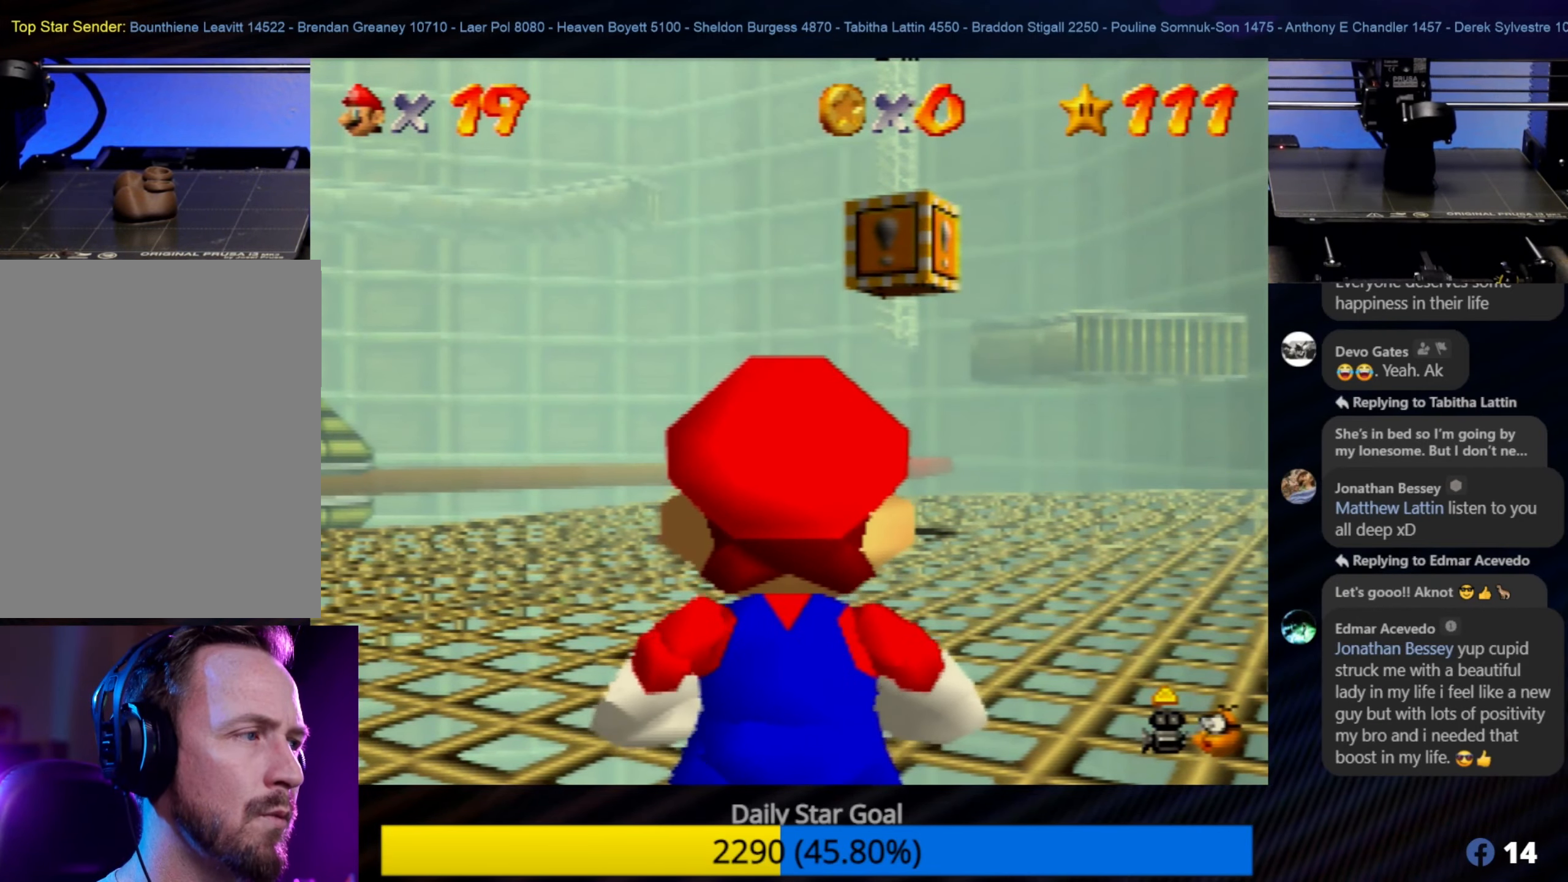
{"buttons": [], "left_stick": "center", "events": [[216, "left_stick", "up"], [350, "left_stick", "center"]]}
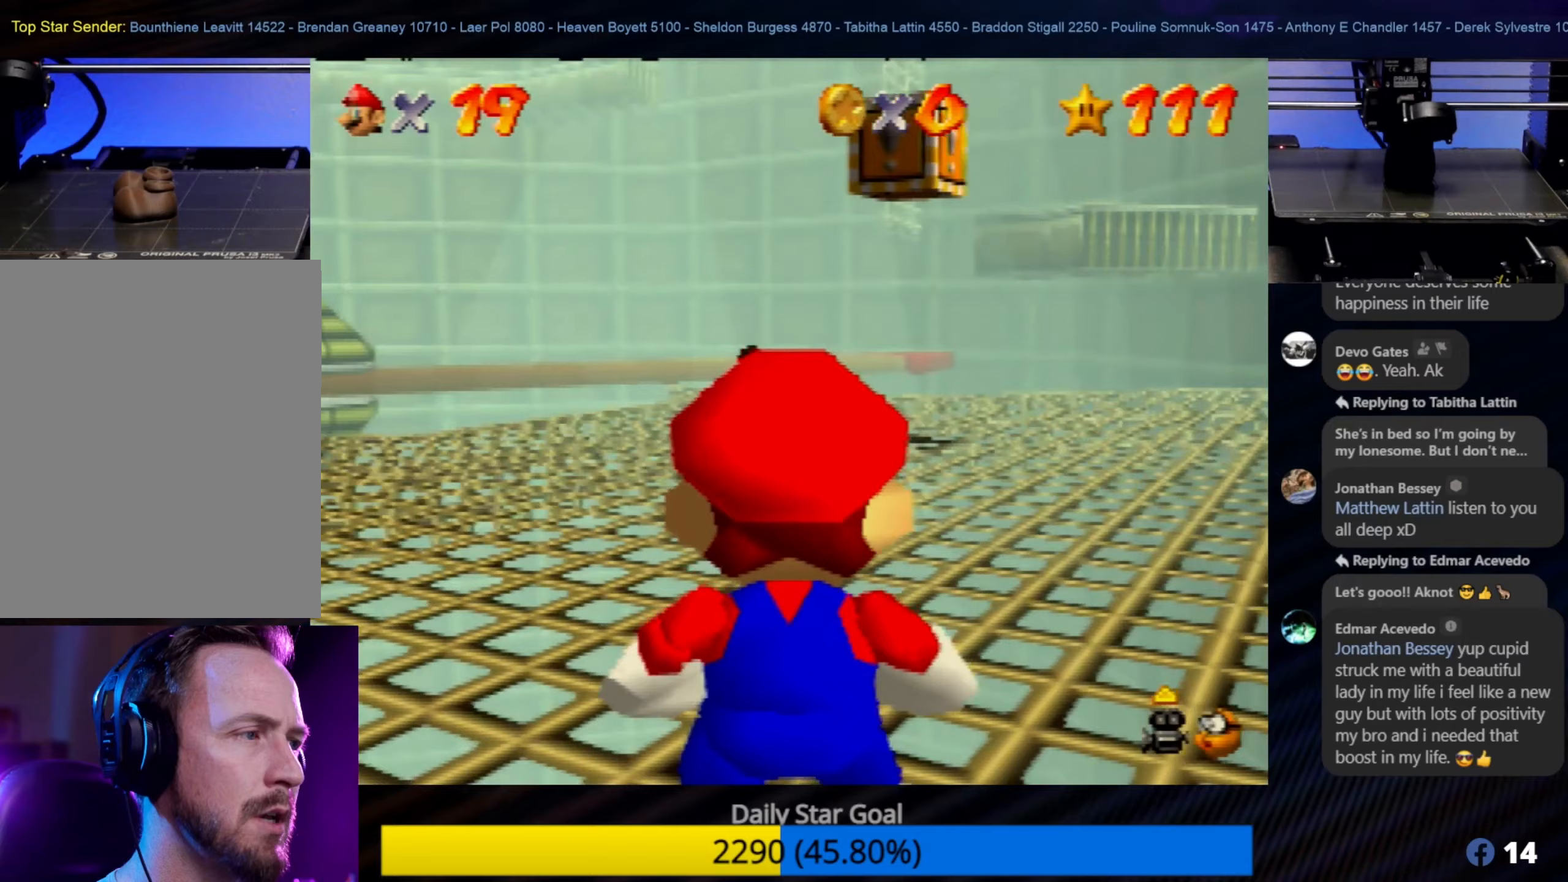
{"buttons": [], "left_stick": "up", "events": [[33, "A", "down"], [83, "A", "up"], [500, "left_stick", "up"]]}
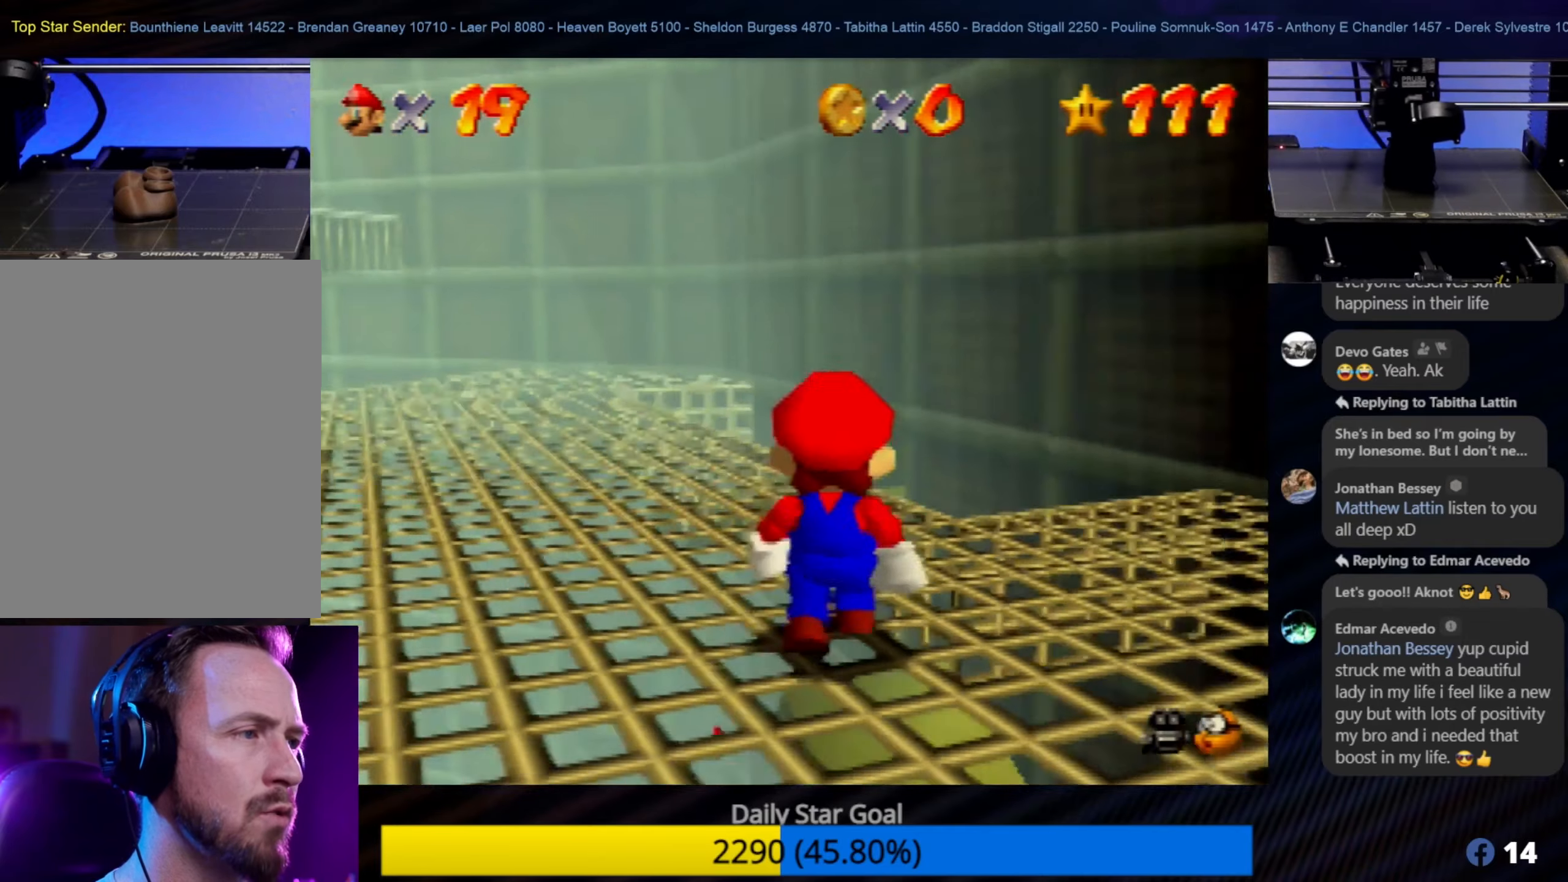
{"buttons": [], "left_stick": "up-left", "events": [[233, "left_stick", "up-left"]]}
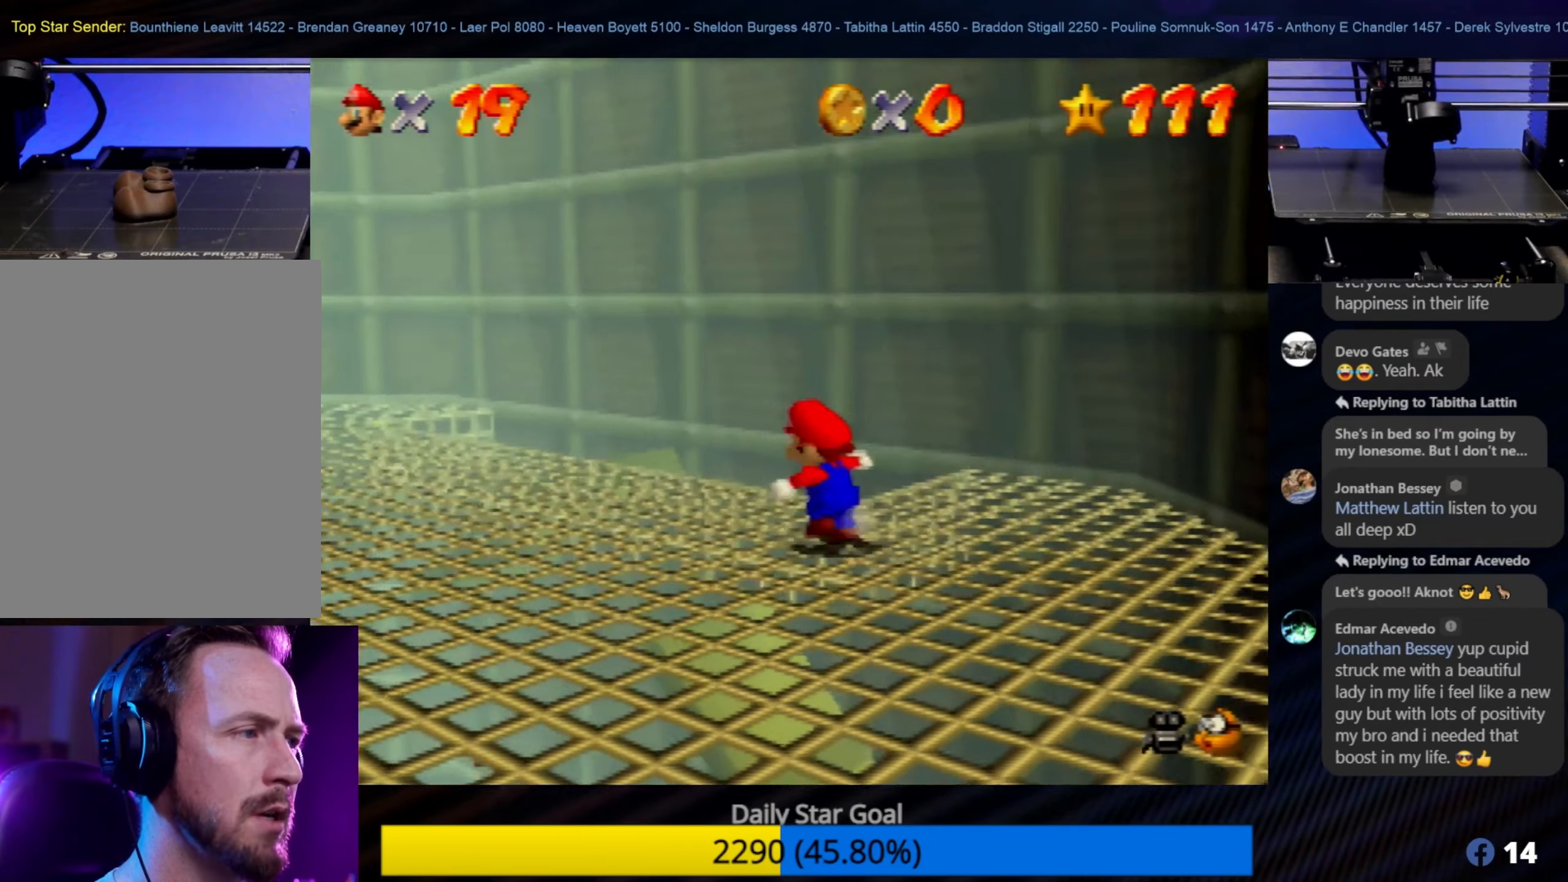
{"buttons": [], "left_stick": "up-left", "events": []}
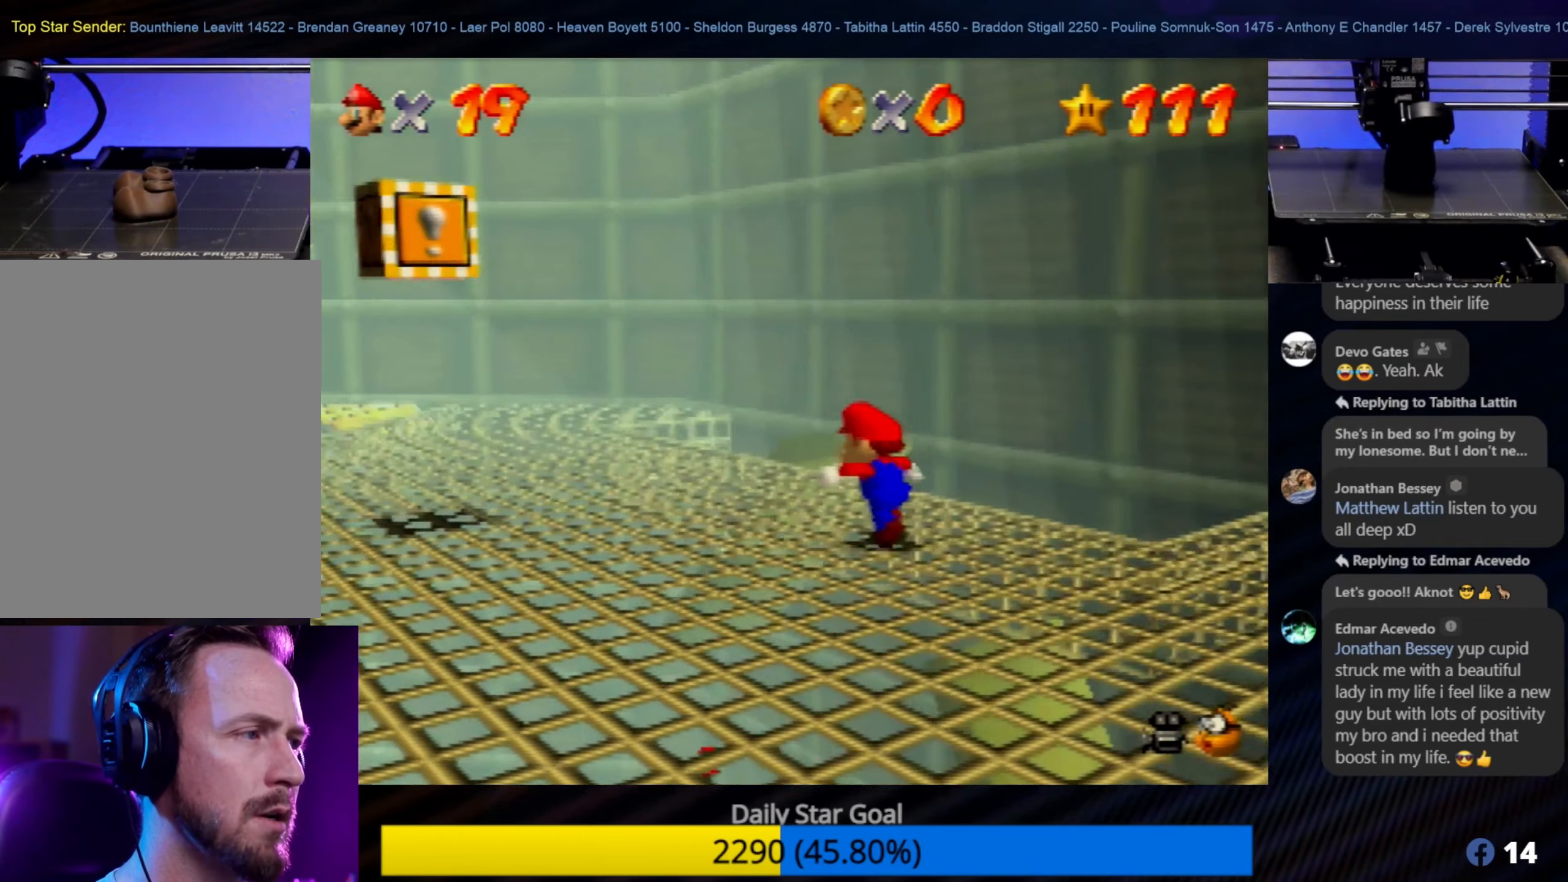
{"buttons": [], "left_stick": "up-left", "events": []}
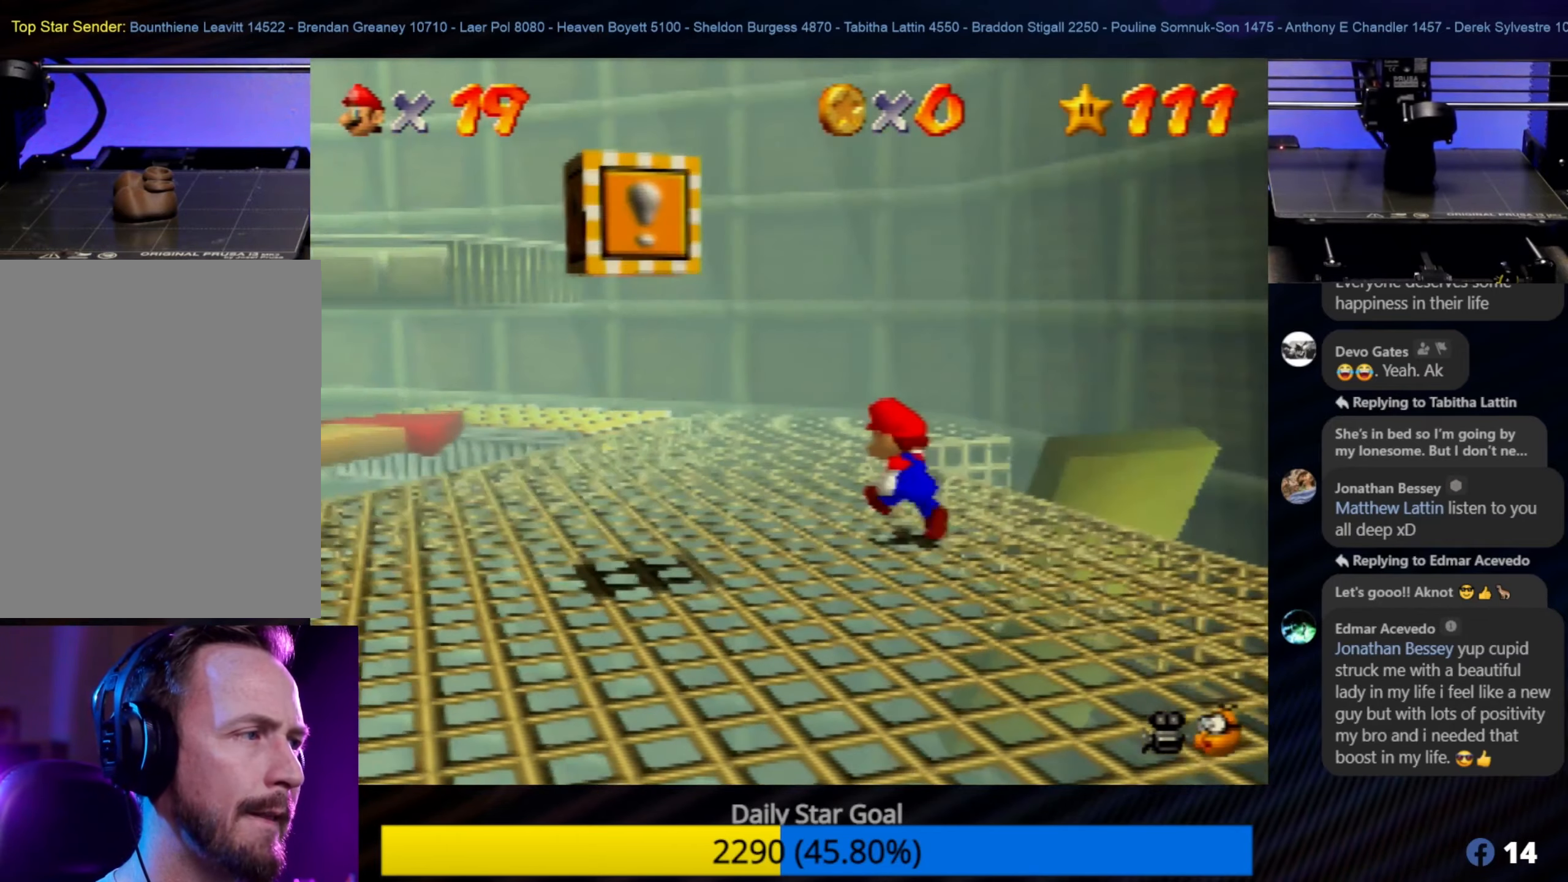
{"buttons": [], "left_stick": "up", "events": [[283, "left_stick", "up"]]}
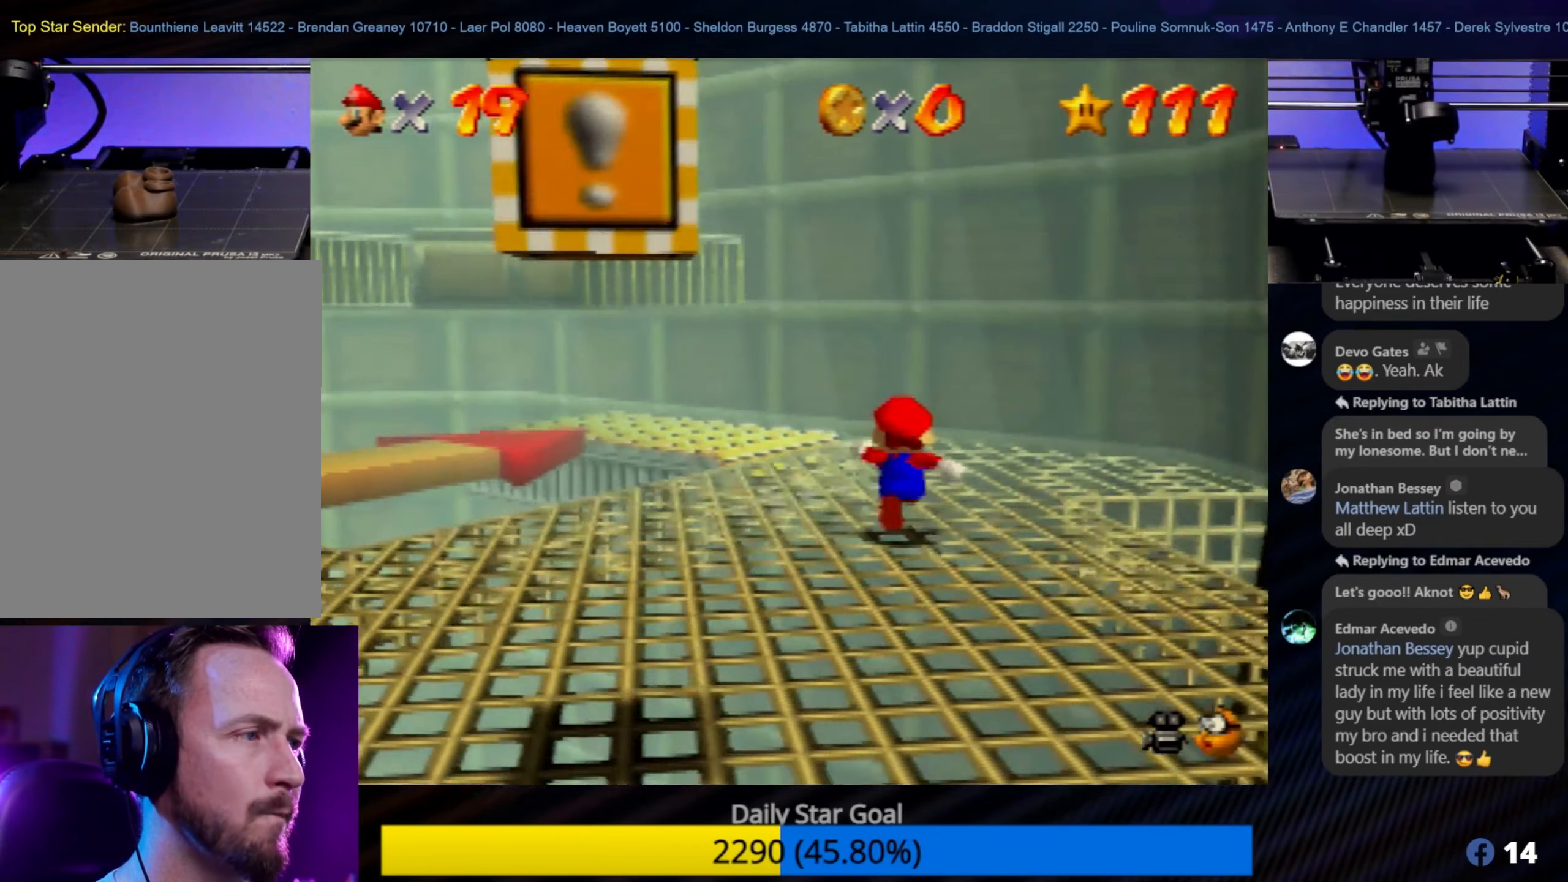
{"buttons": [], "left_stick": "center", "events": [[400, "left_stick", "center"]]}
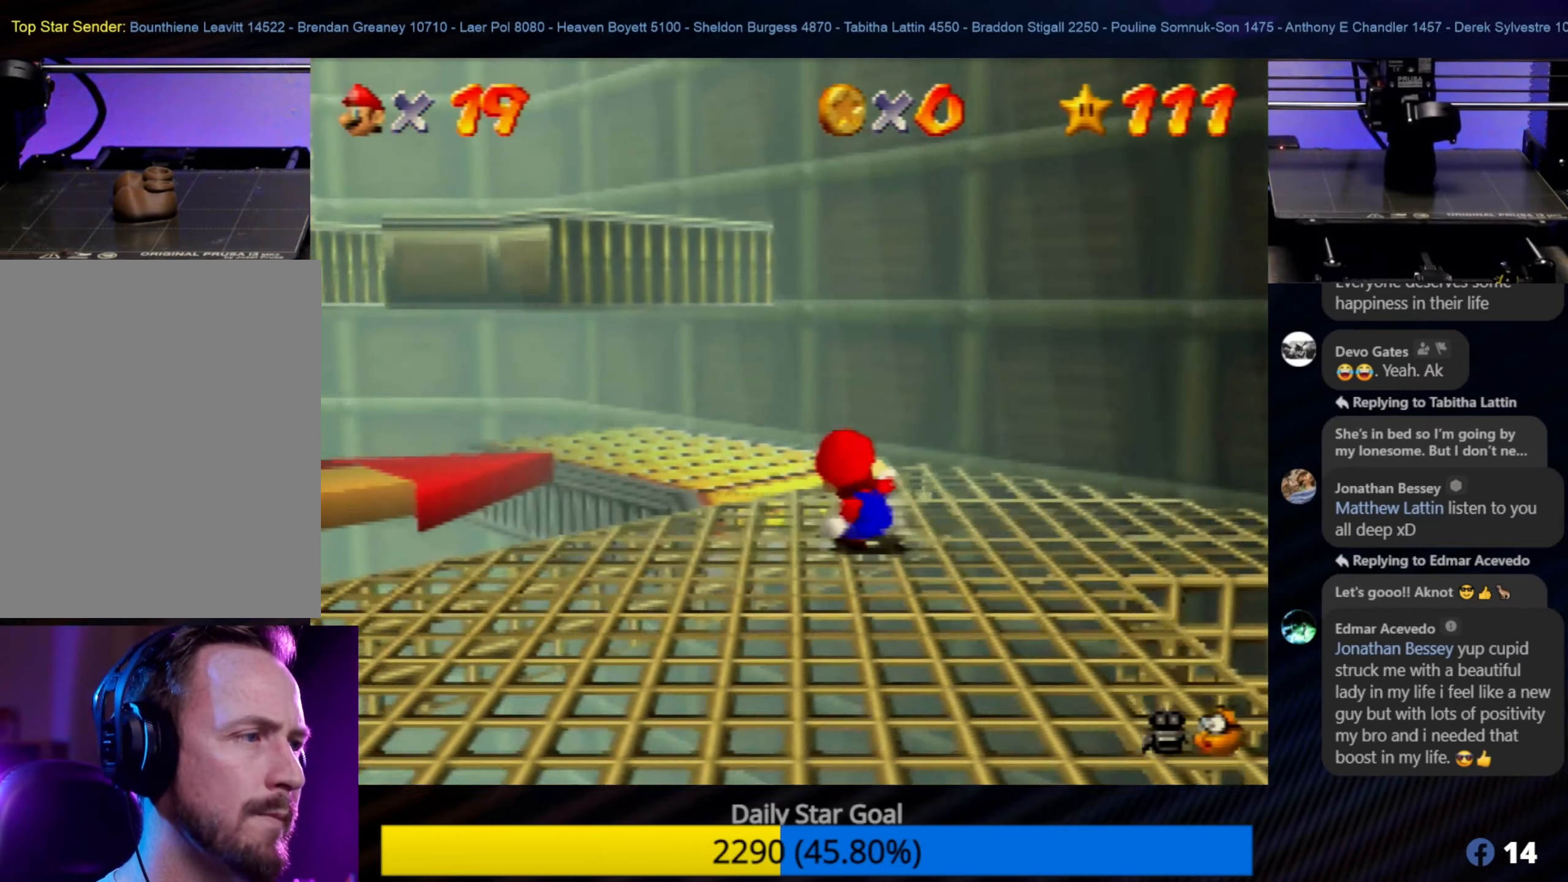
{"buttons": [], "left_stick": "center", "events": [[167, "left_stick", "up-left"], [350, "left_stick", "center"]]}
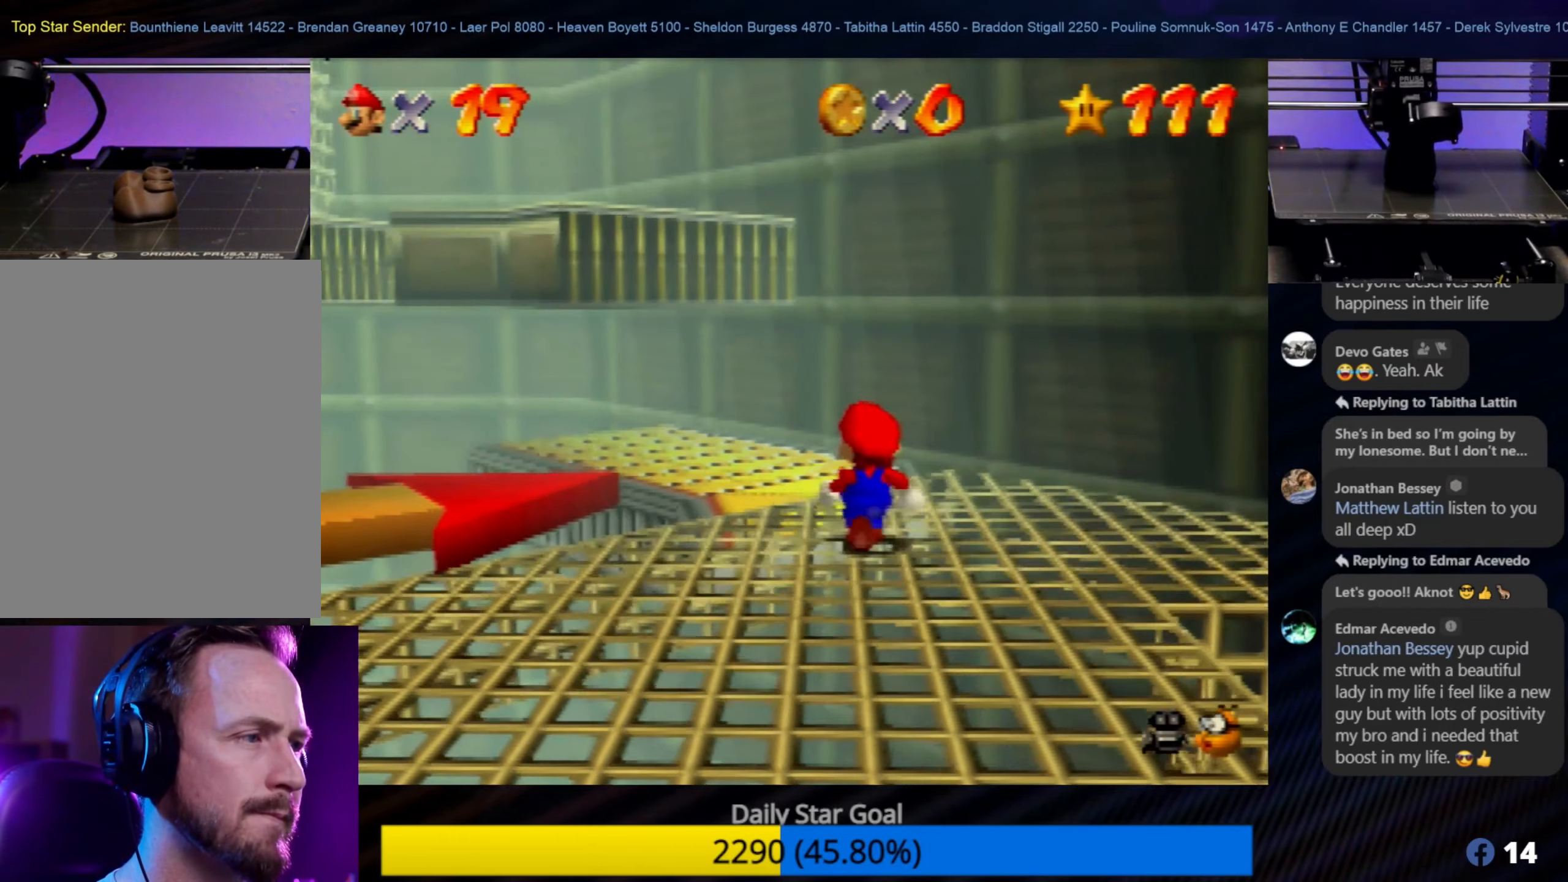
{"buttons": [], "left_stick": "center", "events": [[67, "left_stick", "up"], [317, "left_stick", "center"]]}
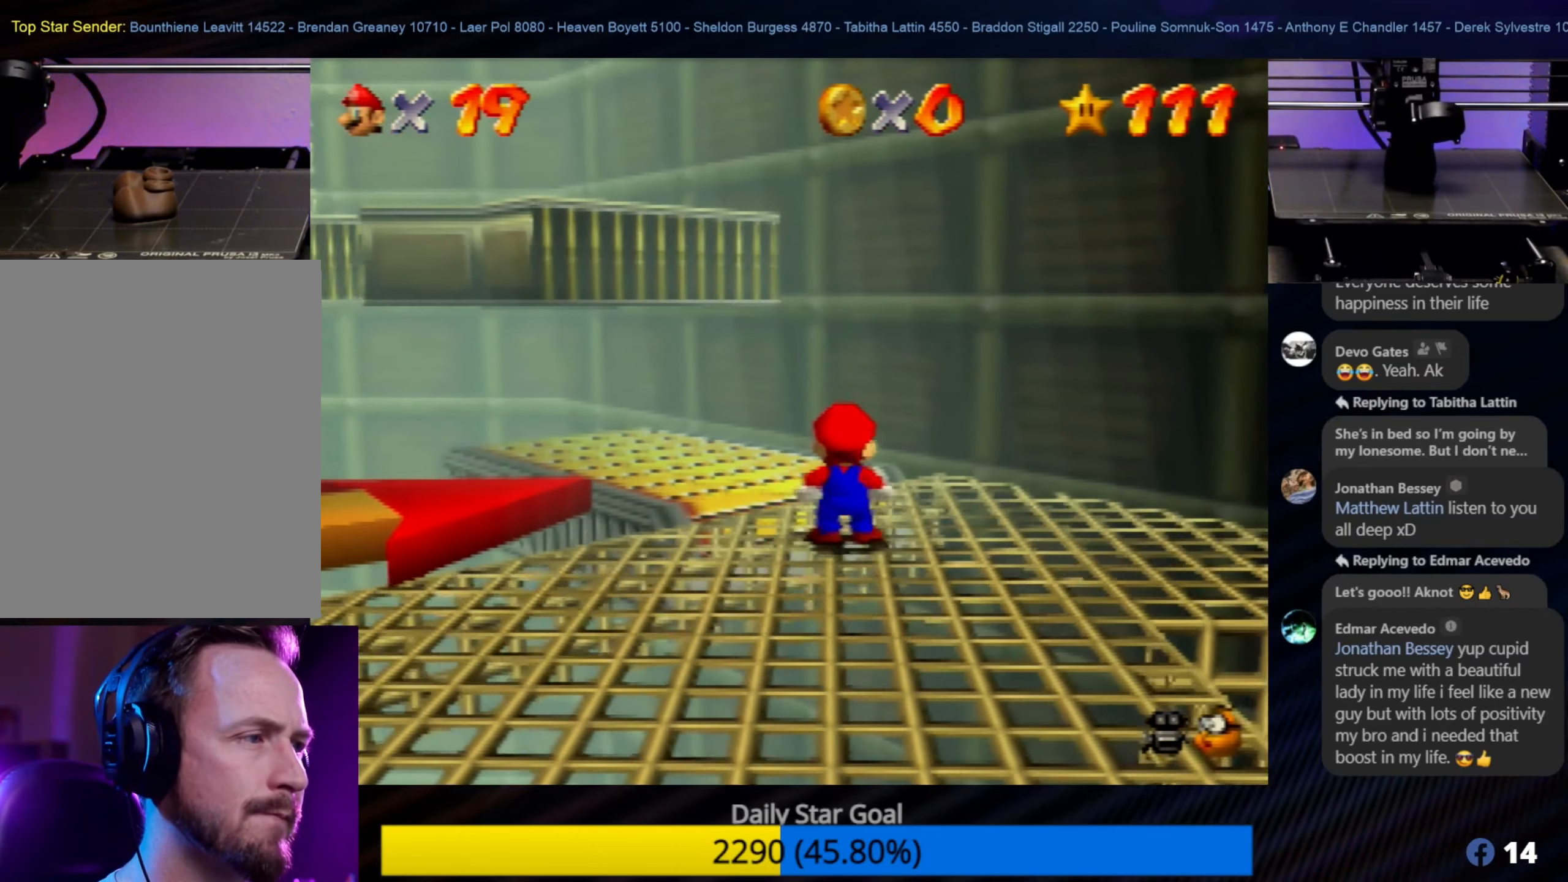
{"buttons": ["A"], "left_stick": "up-left", "events": [[133, "left_stick", "up-left"], [400, "A", "down"]]}
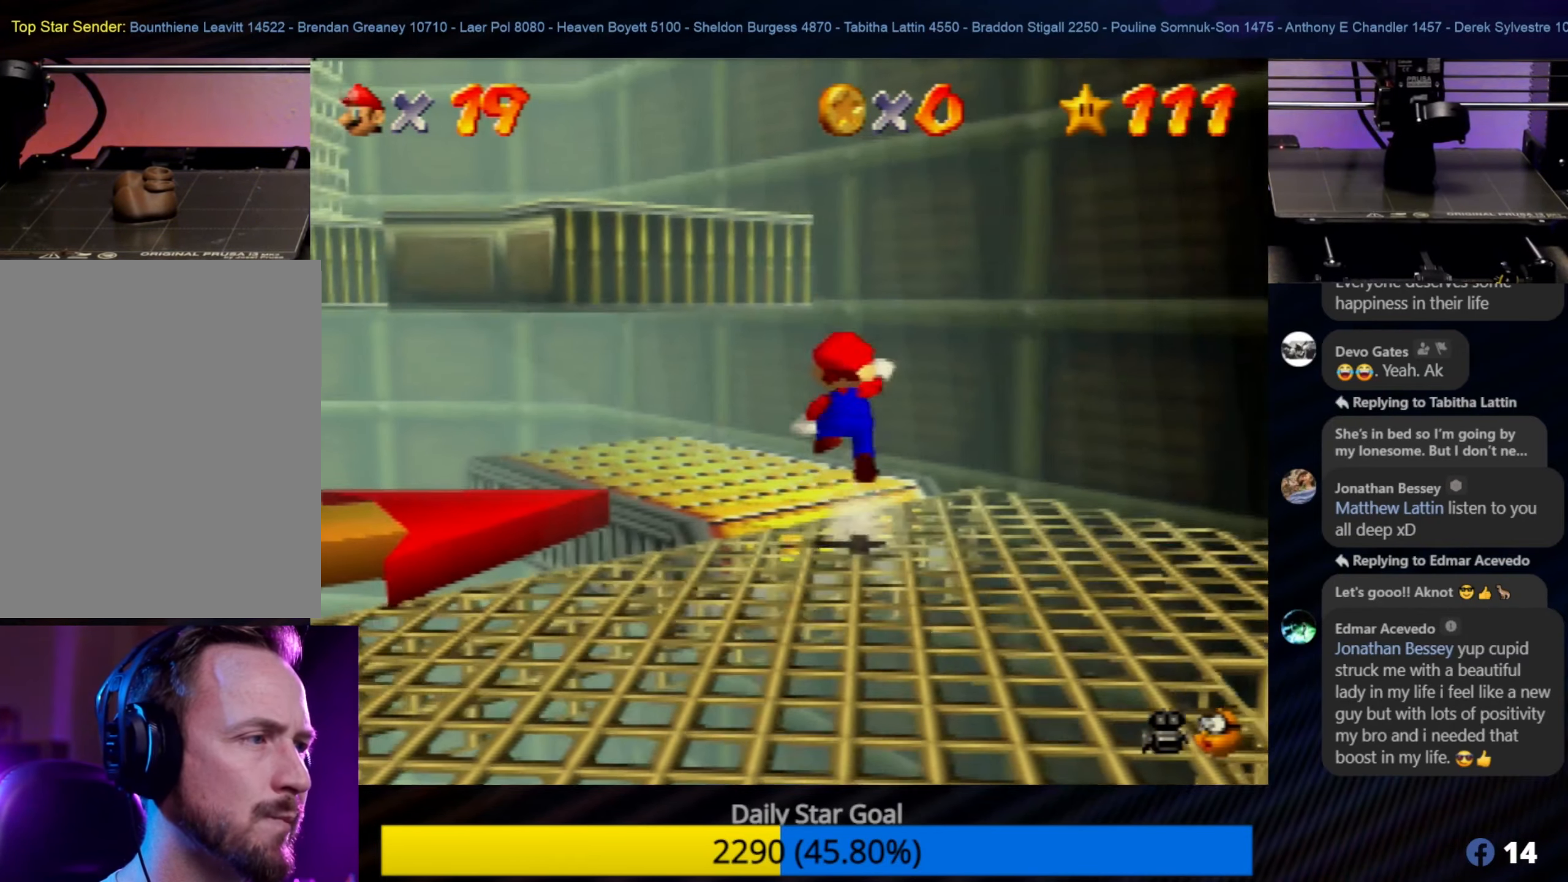
{"buttons": [], "left_stick": "center", "events": [[250, "A", "up"], [333, "left_stick", "center"]]}